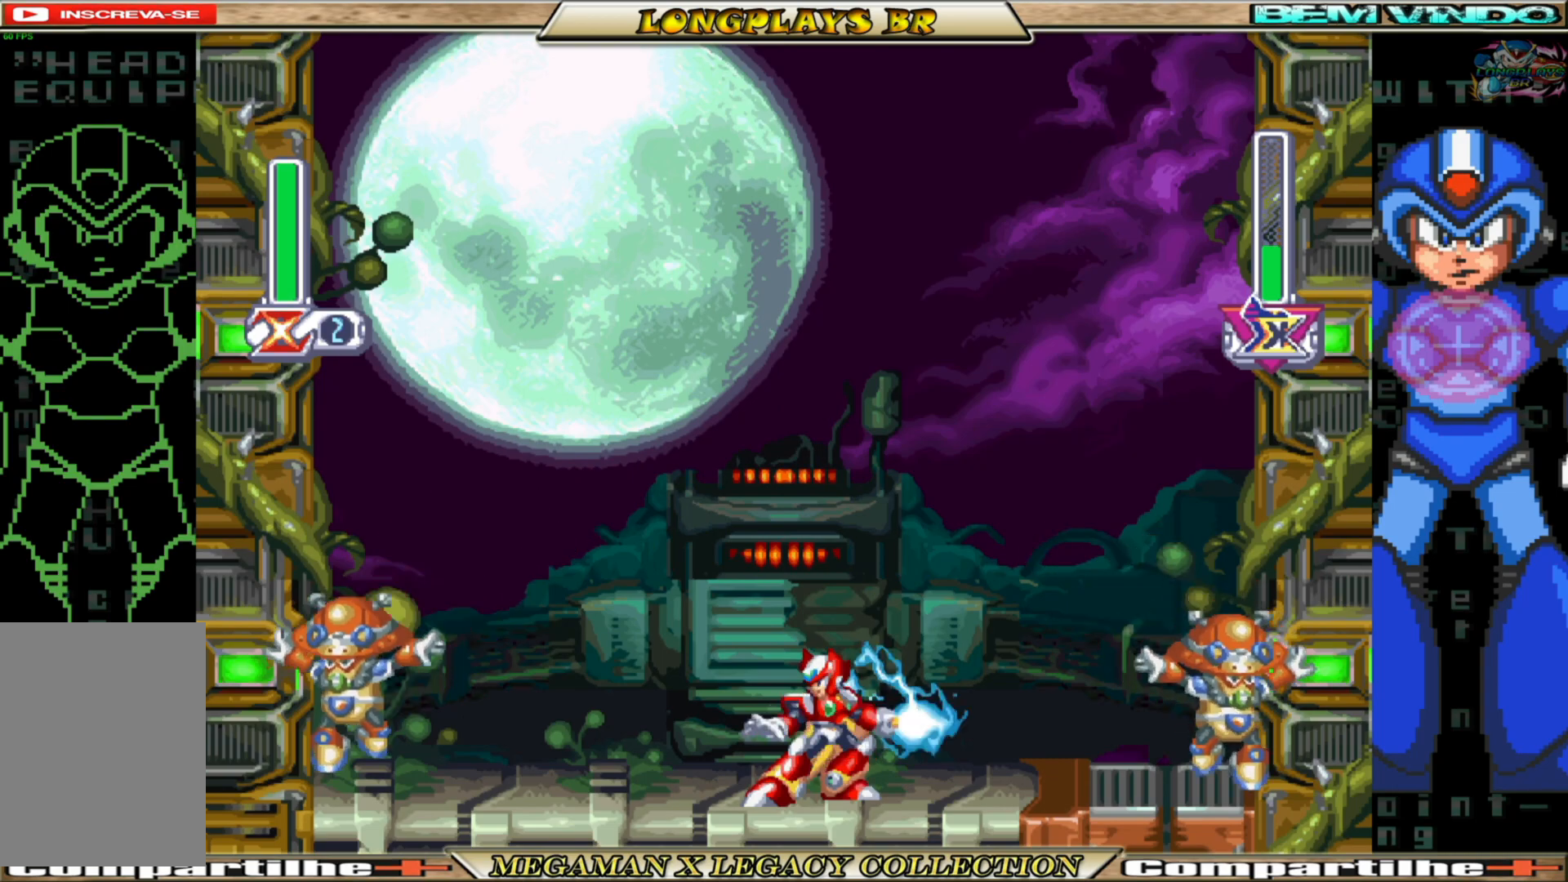
Gameplay with a controller (Xbox layout); each line is a JSON object with the inputs held at the frame after it. "events" lists button and stick changes between this image and that frame as [ms after this image, input, new state], when the widget could be followed in between. Not read: L3 R3.
{"buttons": [], "left_stick": "center", "right_stick": "center", "events": []}
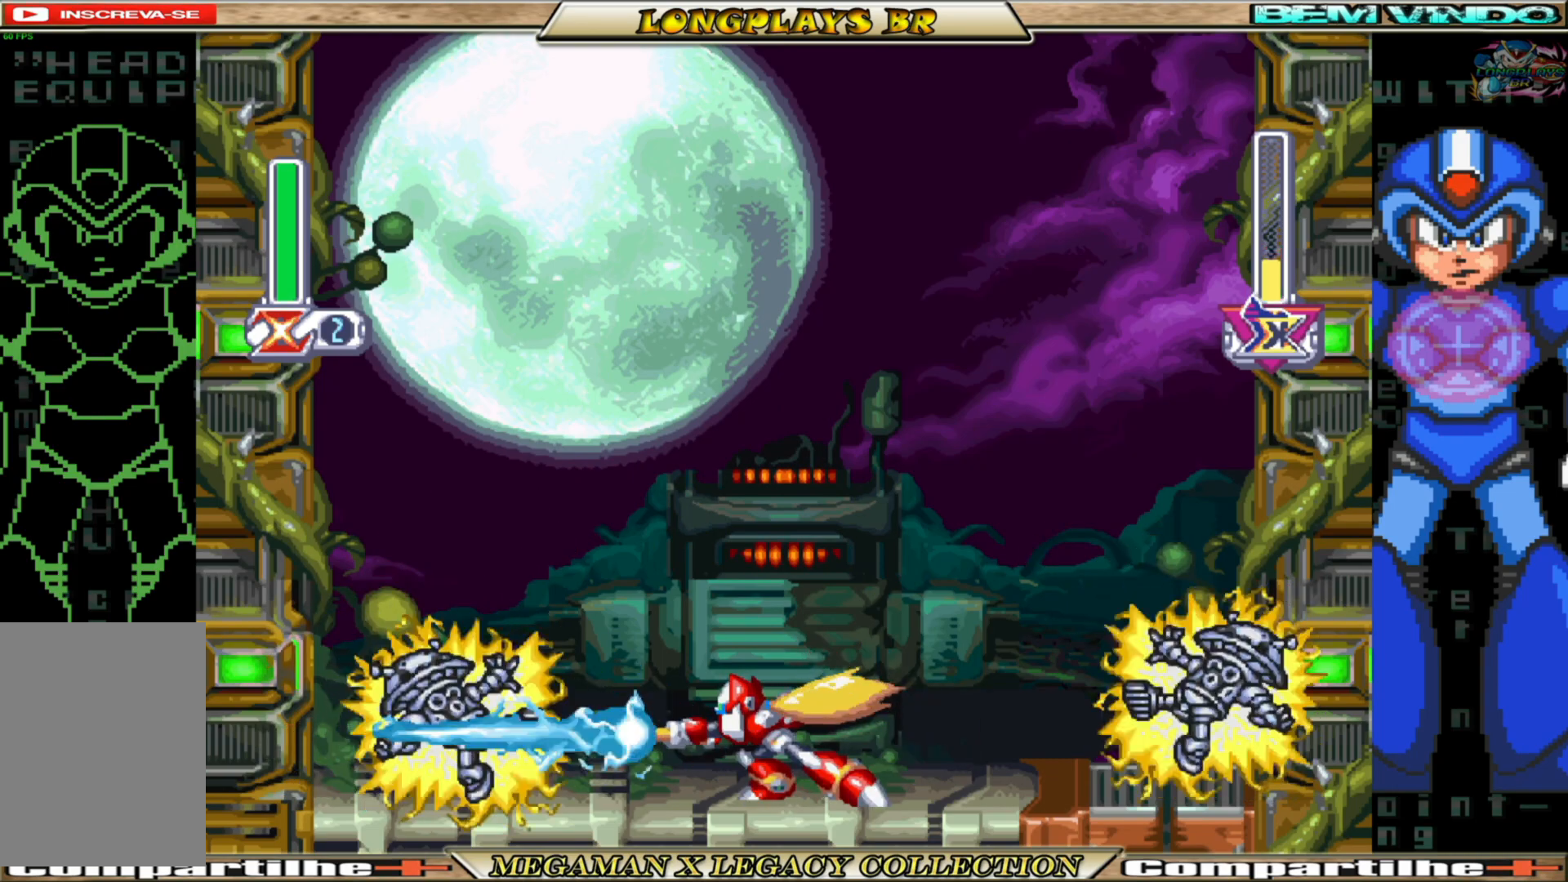
{"buttons": [], "left_stick": "center", "right_stick": "center", "events": []}
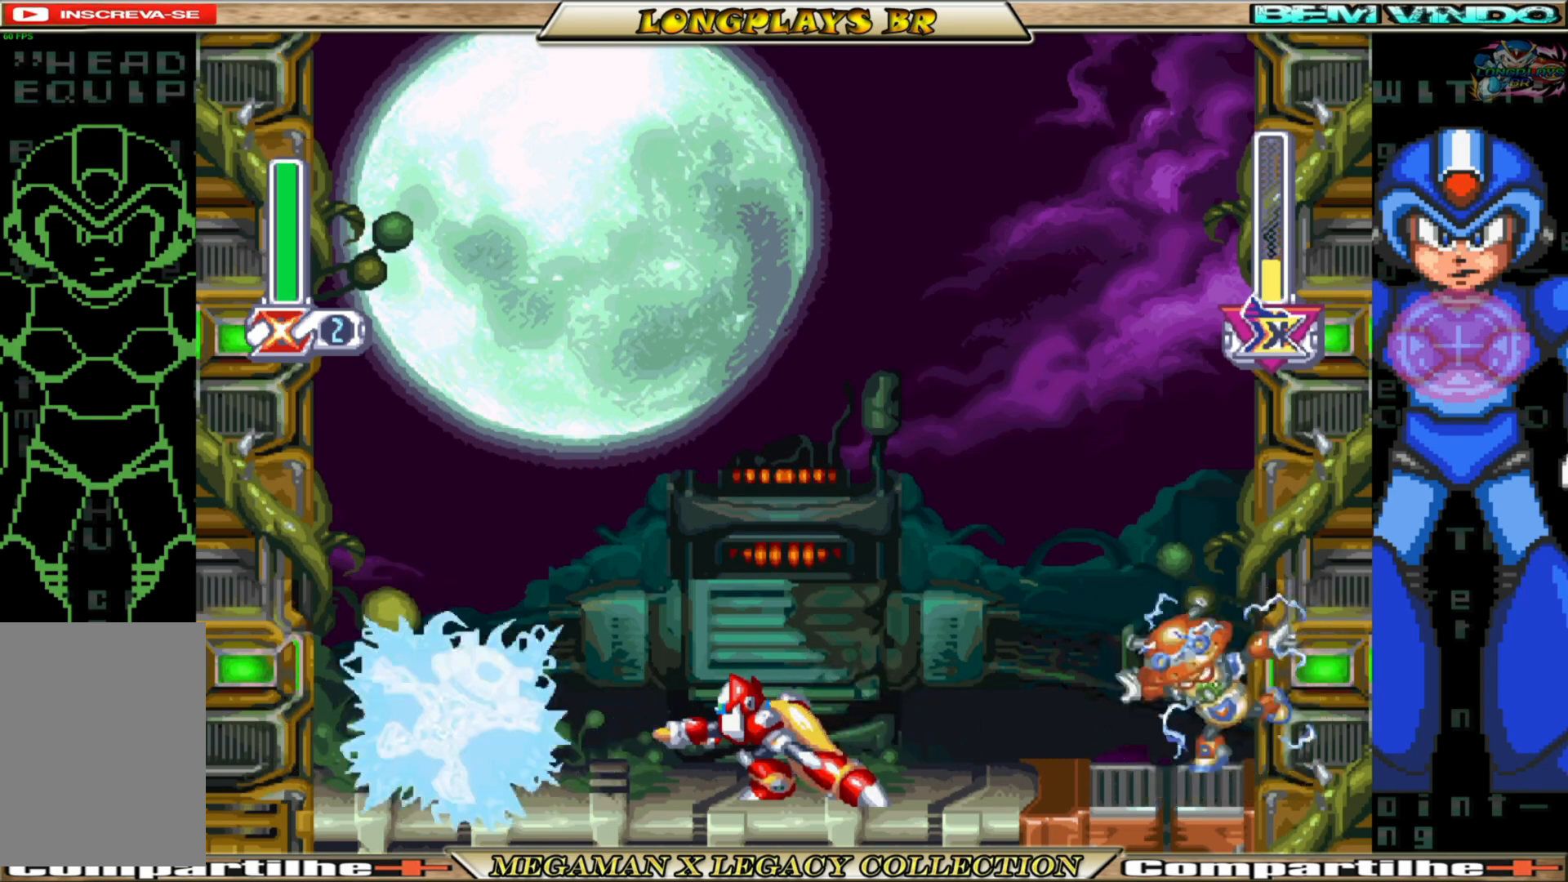
{"buttons": [], "left_stick": "center", "right_stick": "center", "events": []}
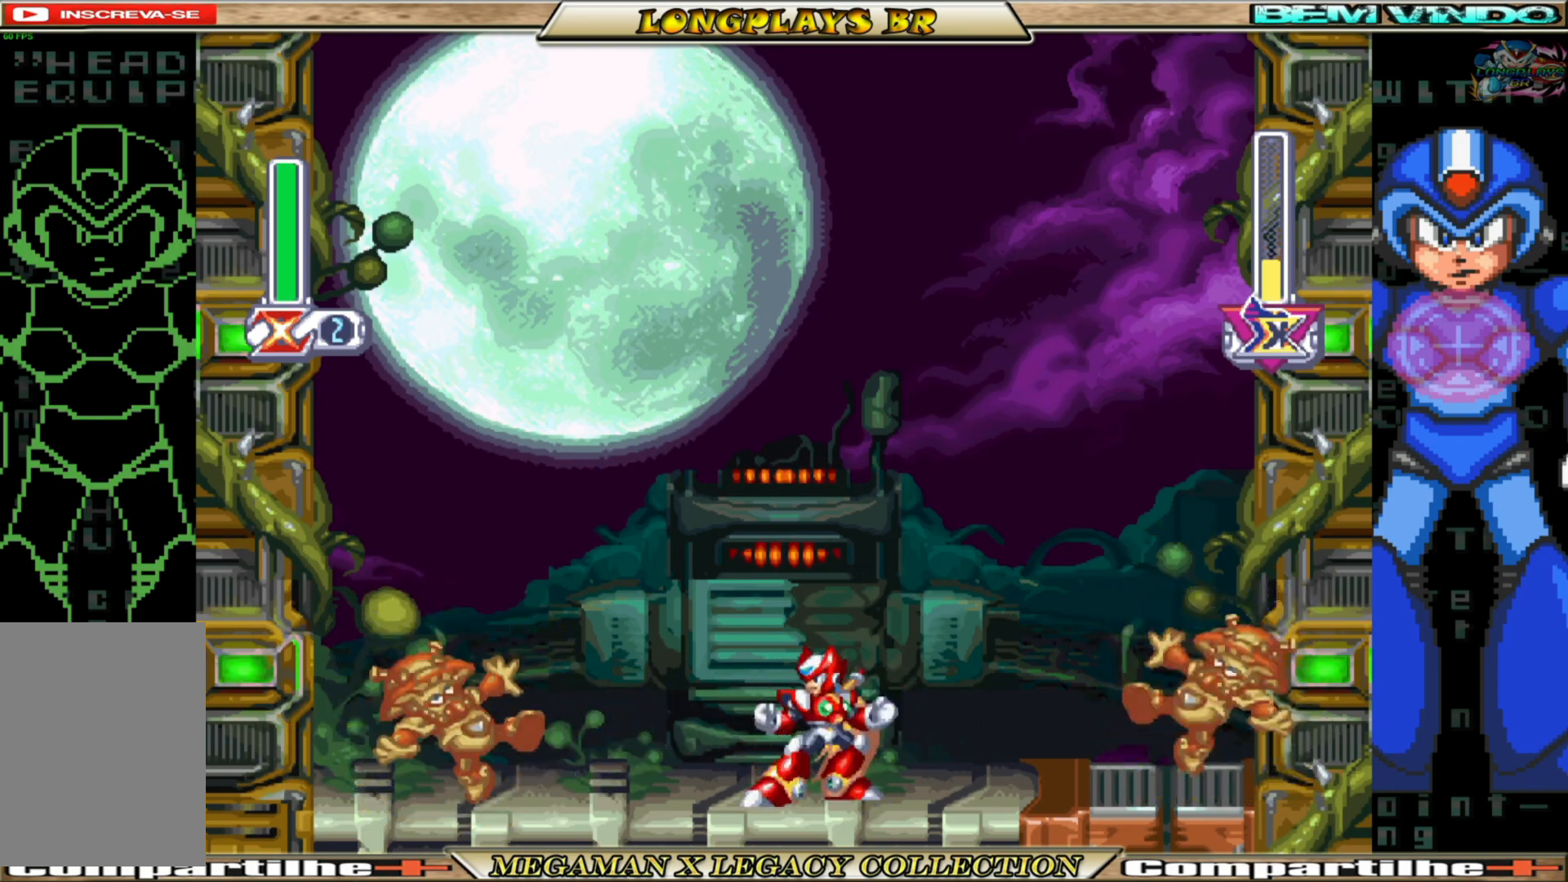
{"buttons": [], "left_stick": "center", "right_stick": "center", "events": [[183, "DPAD_LEFT", "down"], [333, "DPAD_LEFT", "up"]]}
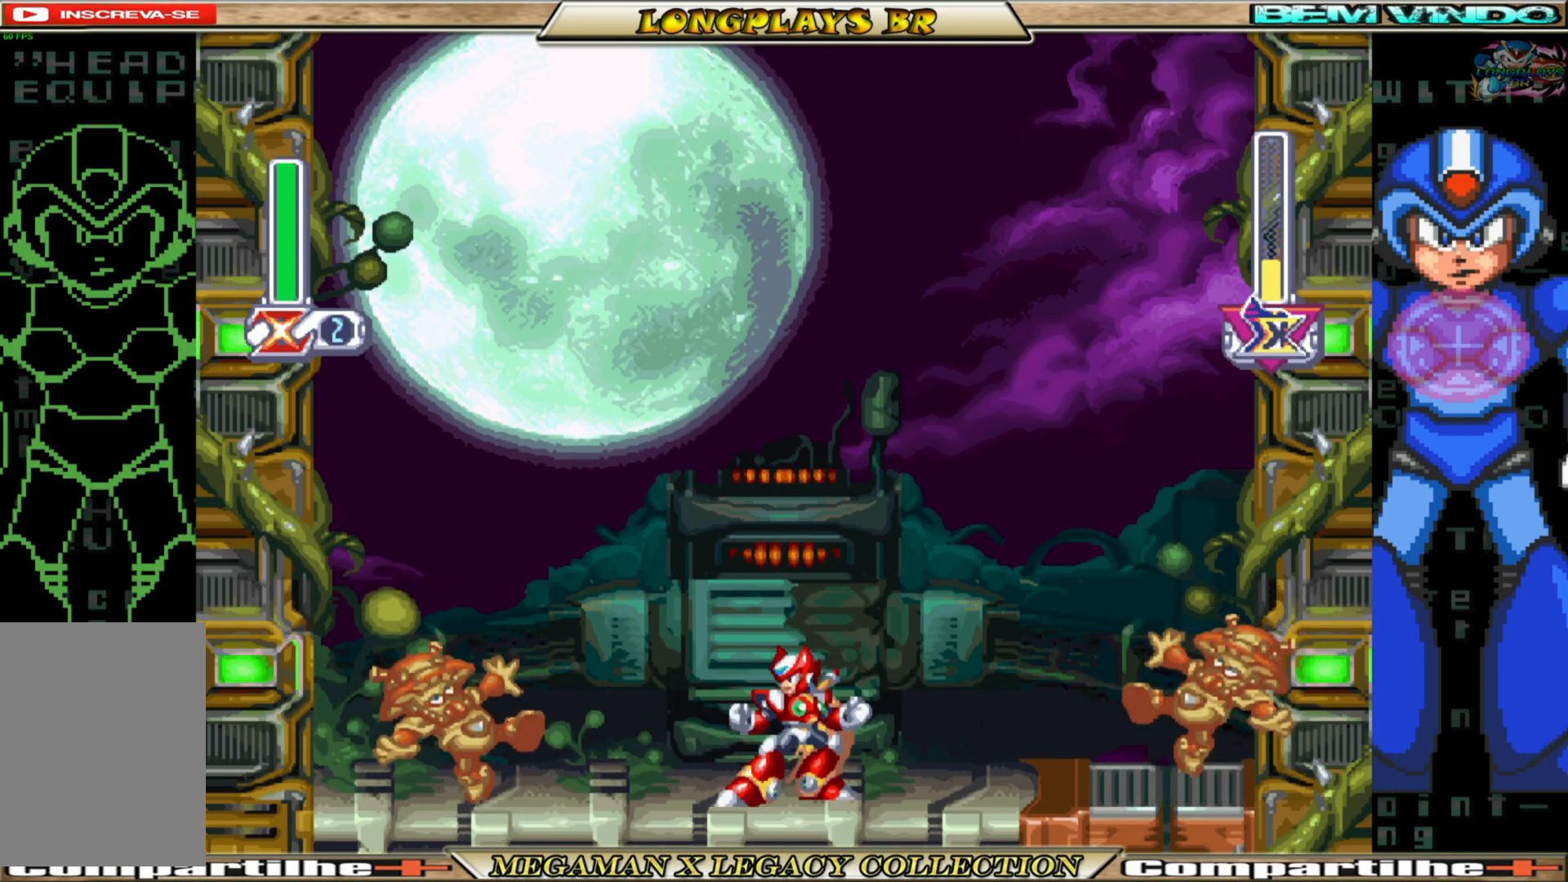
{"buttons": [], "left_stick": "center", "right_stick": "center", "events": [[133, "DPAD_RIGHT", "down"], [200, "DPAD_RIGHT", "up"]]}
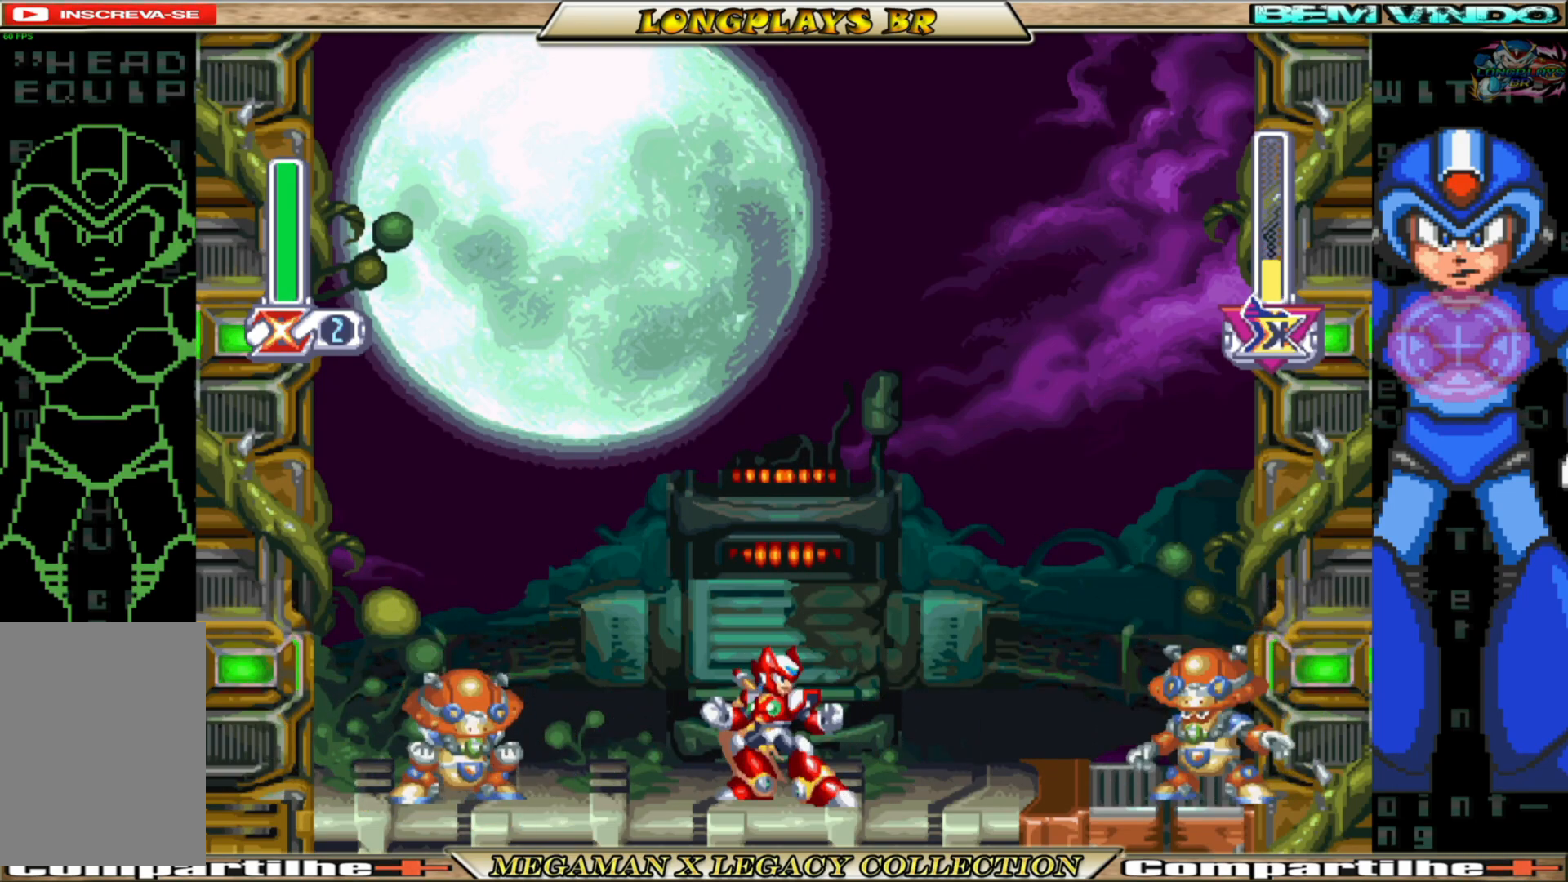
{"buttons": [], "left_stick": "center", "right_stick": "center", "events": [[300, "Y", "down"], [400, "Y", "up"]]}
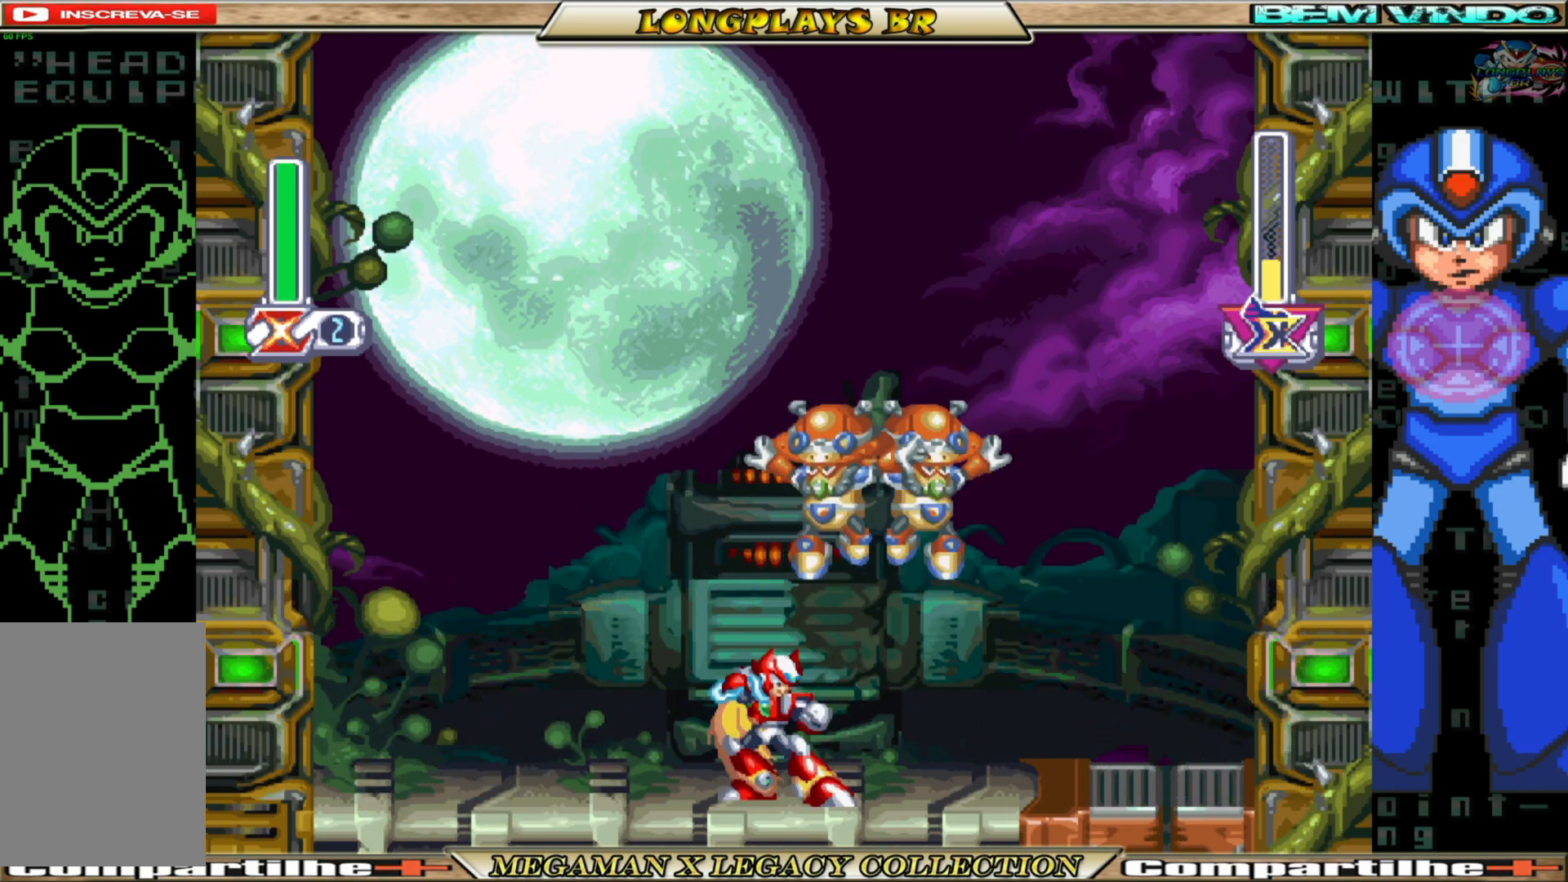
{"buttons": [], "left_stick": "center", "right_stick": "center", "events": []}
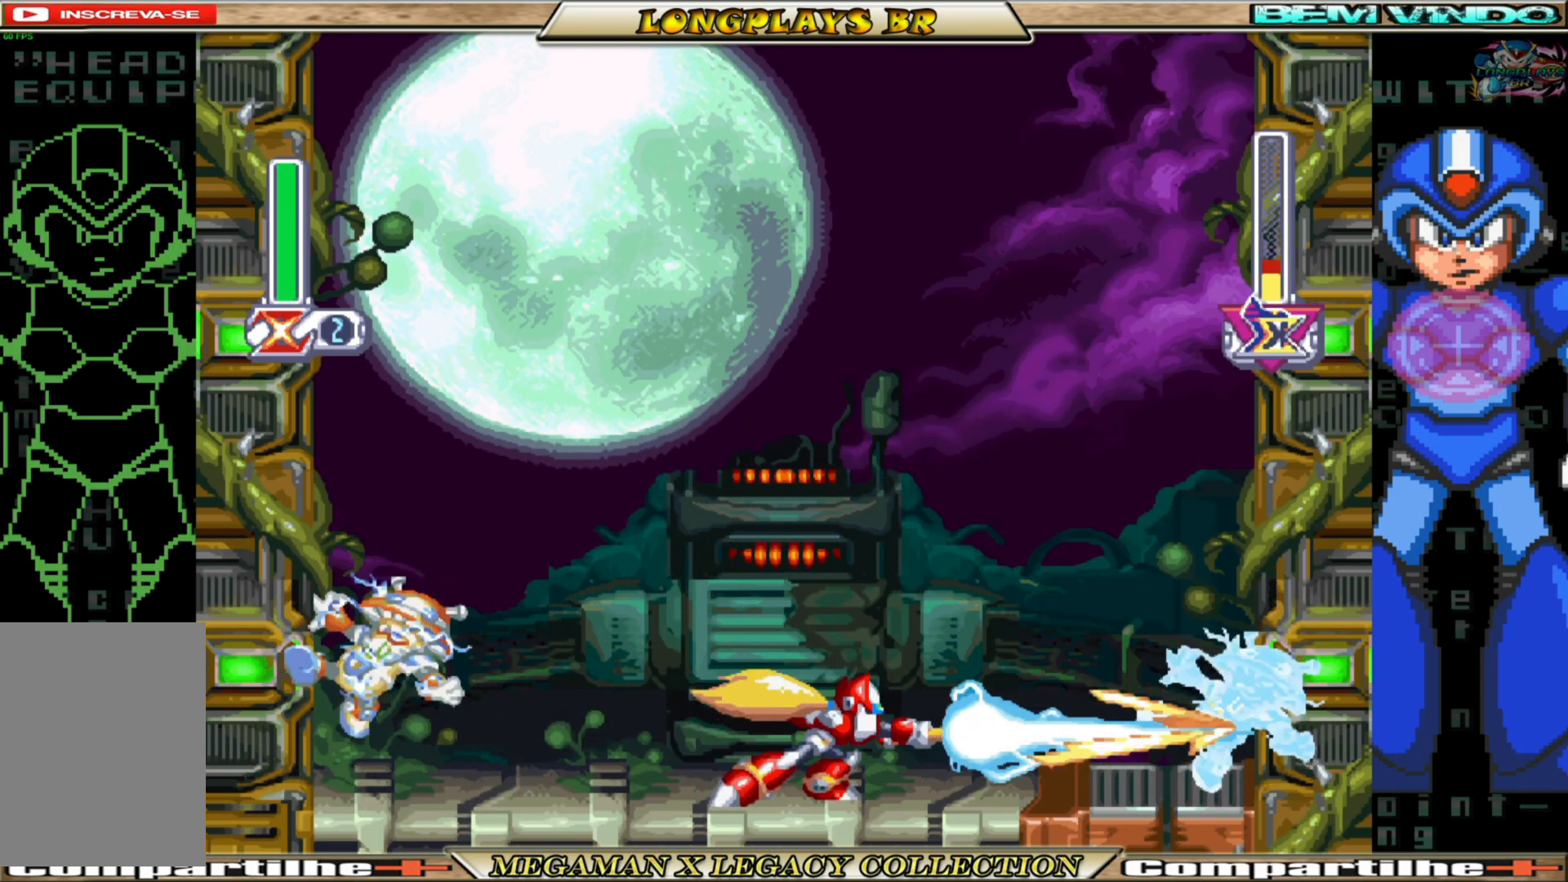
{"buttons": [], "left_stick": "center", "right_stick": "center", "events": []}
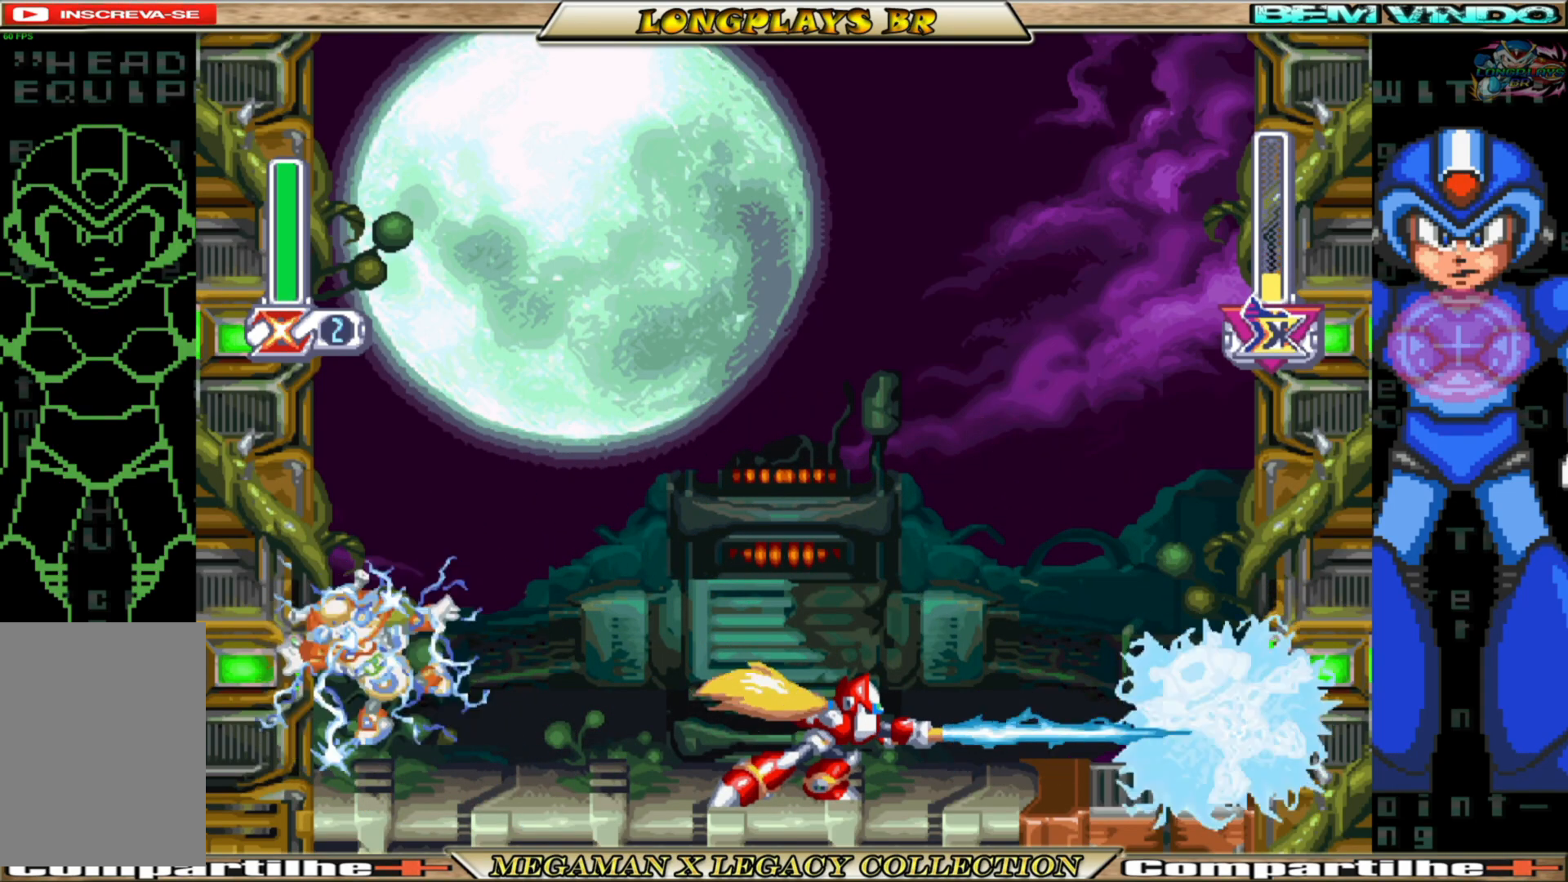
{"buttons": [], "left_stick": "center", "right_stick": "center", "events": []}
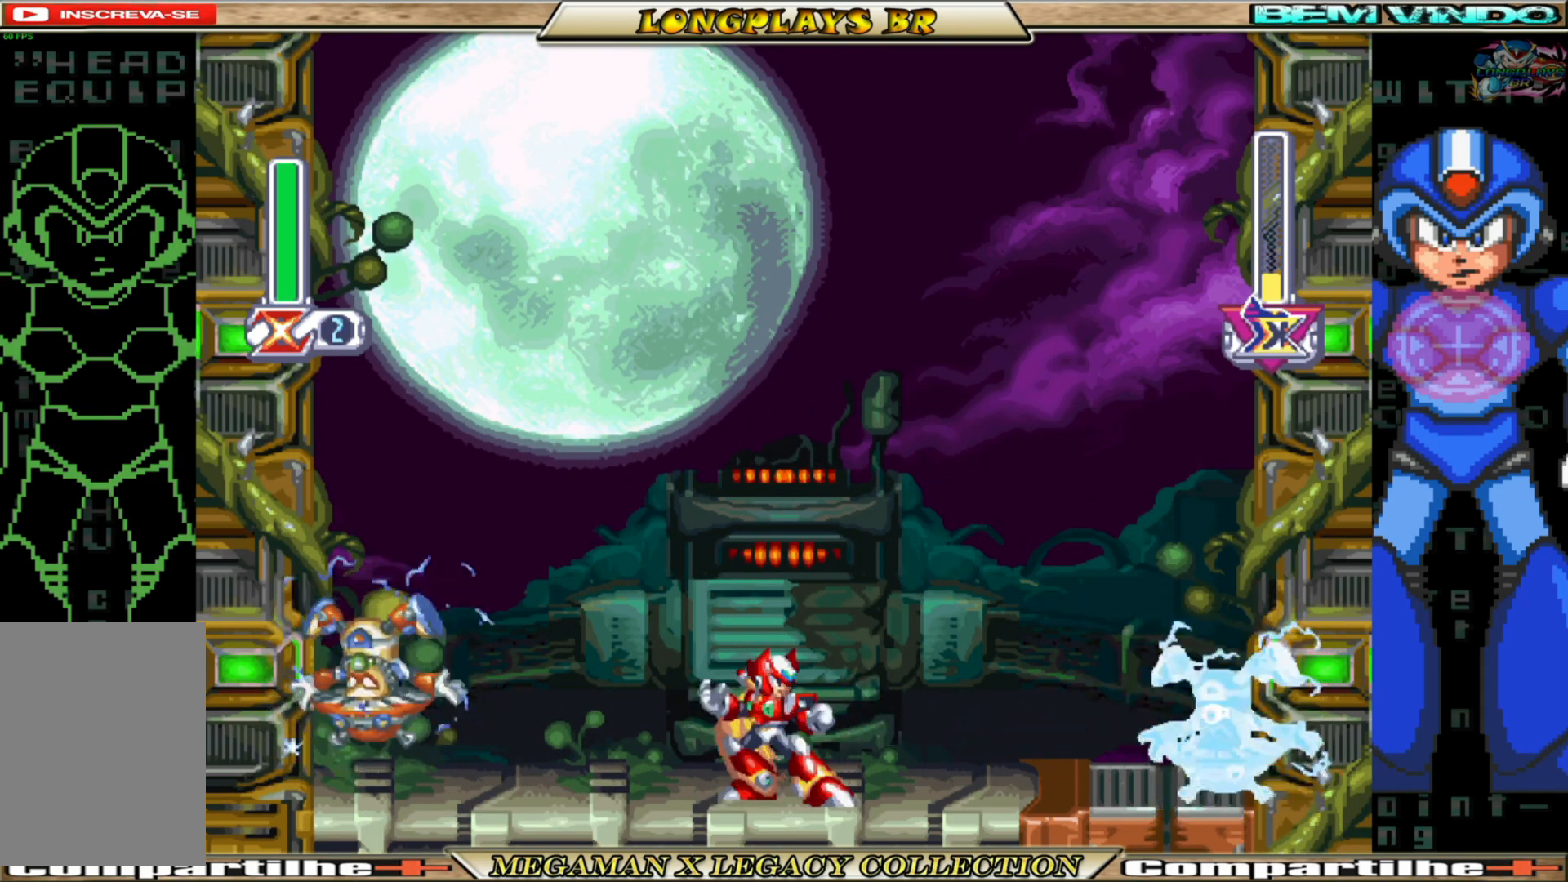
{"buttons": [], "left_stick": "center", "right_stick": "center", "events": [[167, "DPAD_RIGHT", "down"], [283, "DPAD_RIGHT", "up"]]}
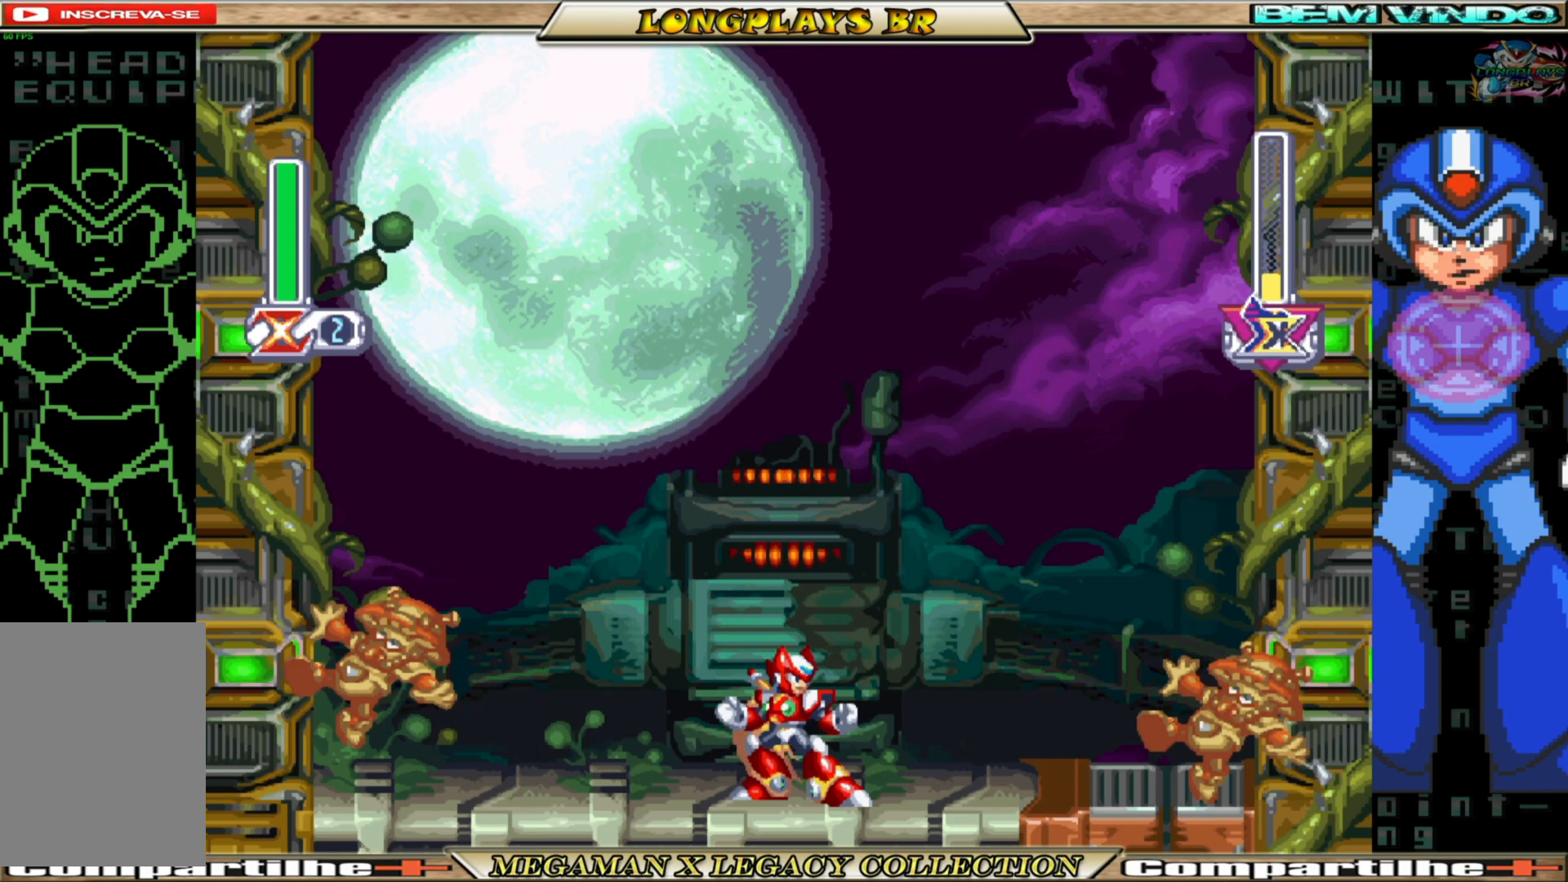
{"buttons": [], "left_stick": "center", "right_stick": "center", "events": [[117, "DPAD_LEFT", "down"], [150, "DPAD_LEFT", "up"]]}
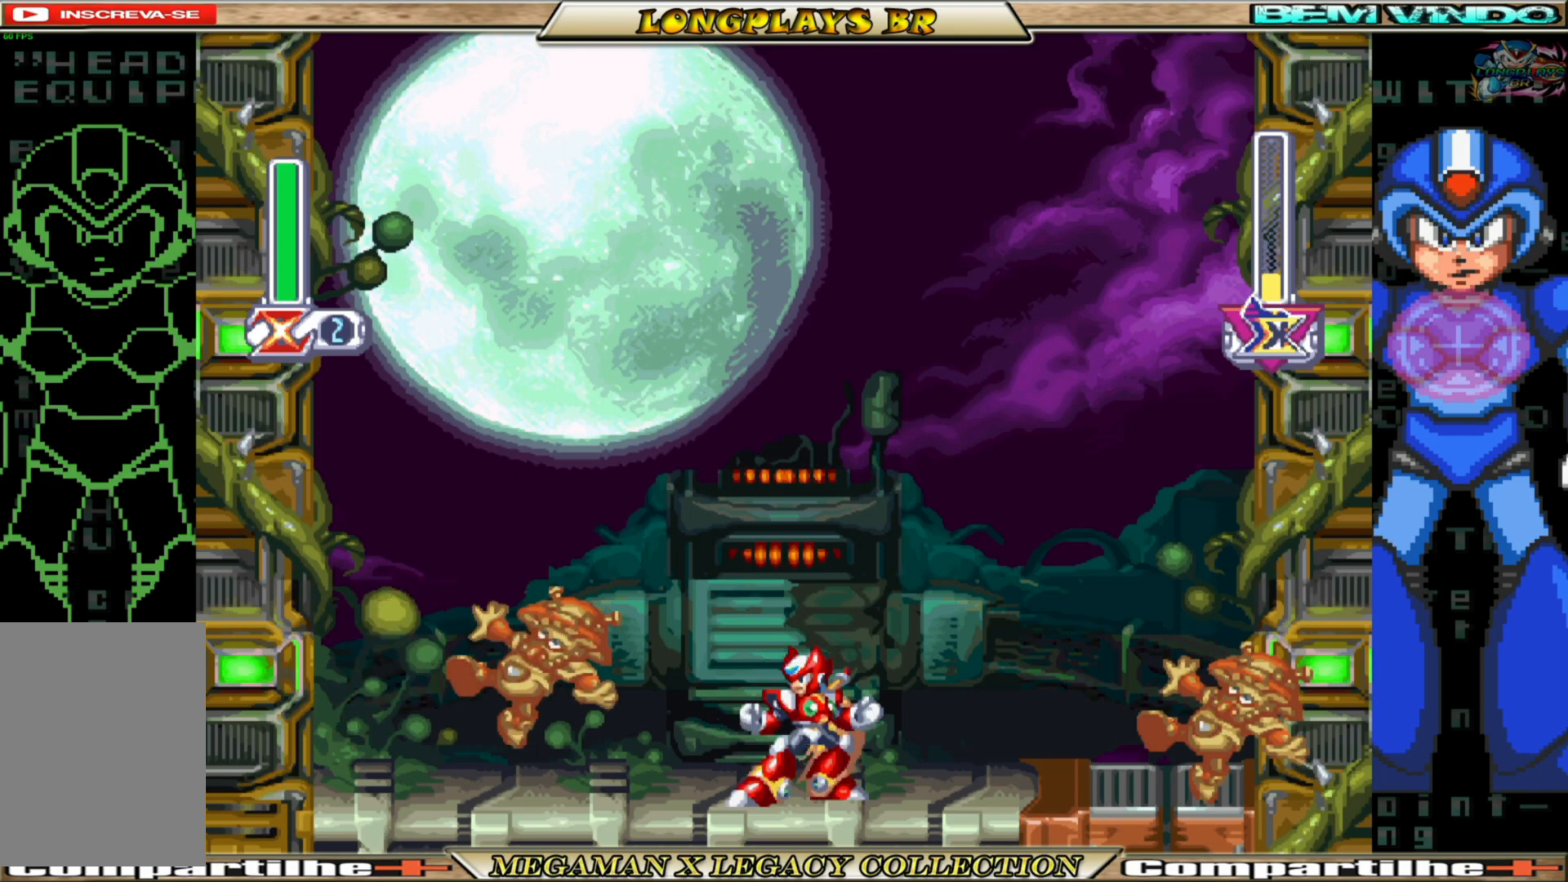
{"buttons": [], "left_stick": "center", "right_stick": "center", "events": []}
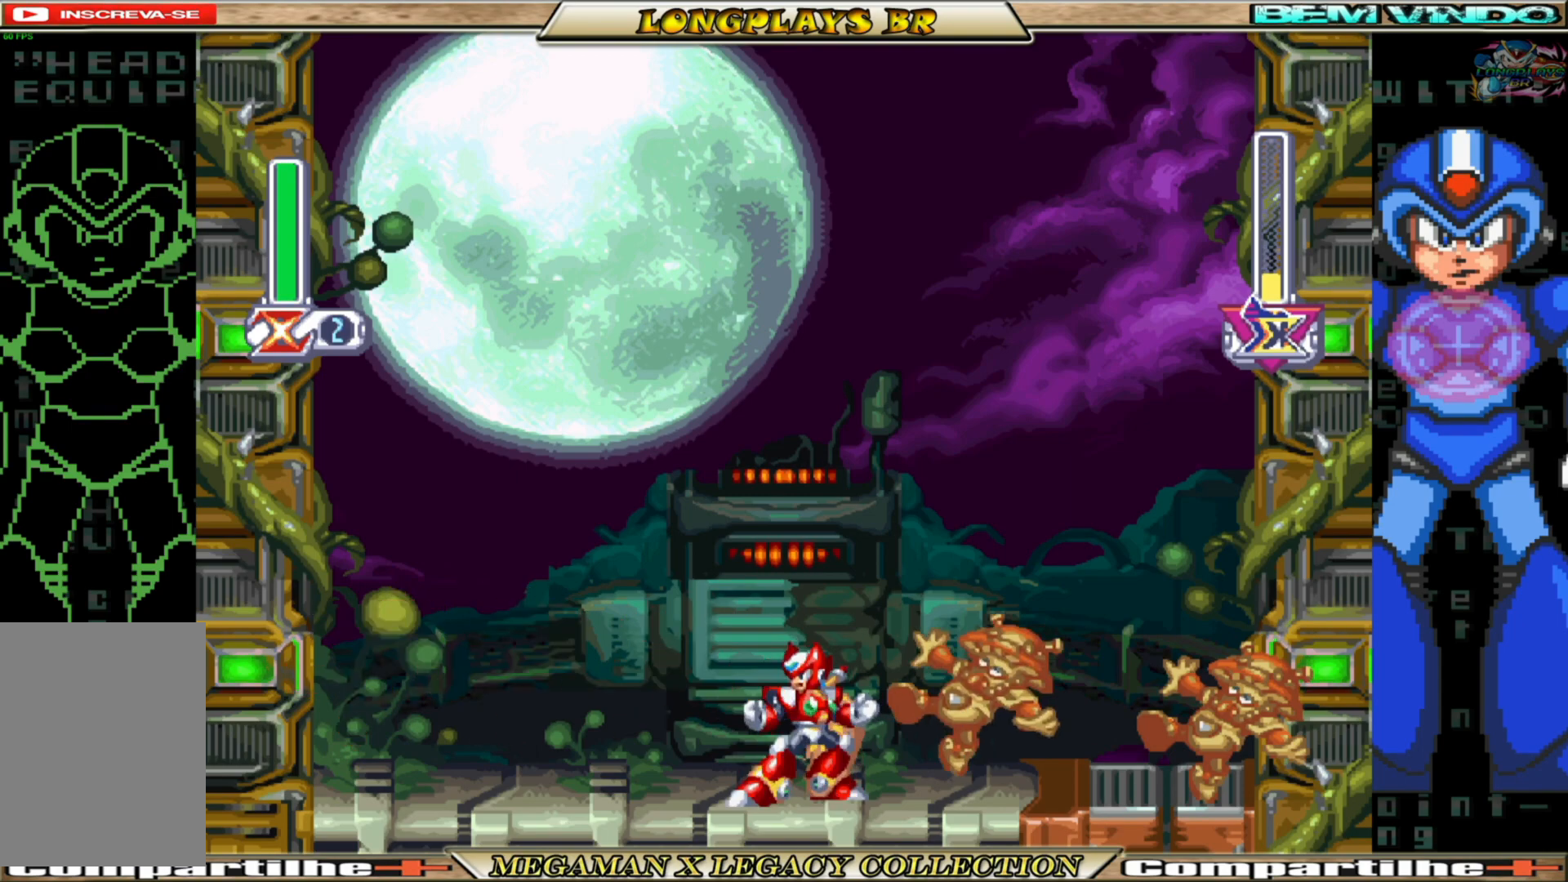
{"buttons": ["B"], "left_stick": "center", "right_stick": "center", "events": [[100, "DPAD_RIGHT", "down"], [200, "DPAD_RIGHT", "up"], [500, "B", "down"]]}
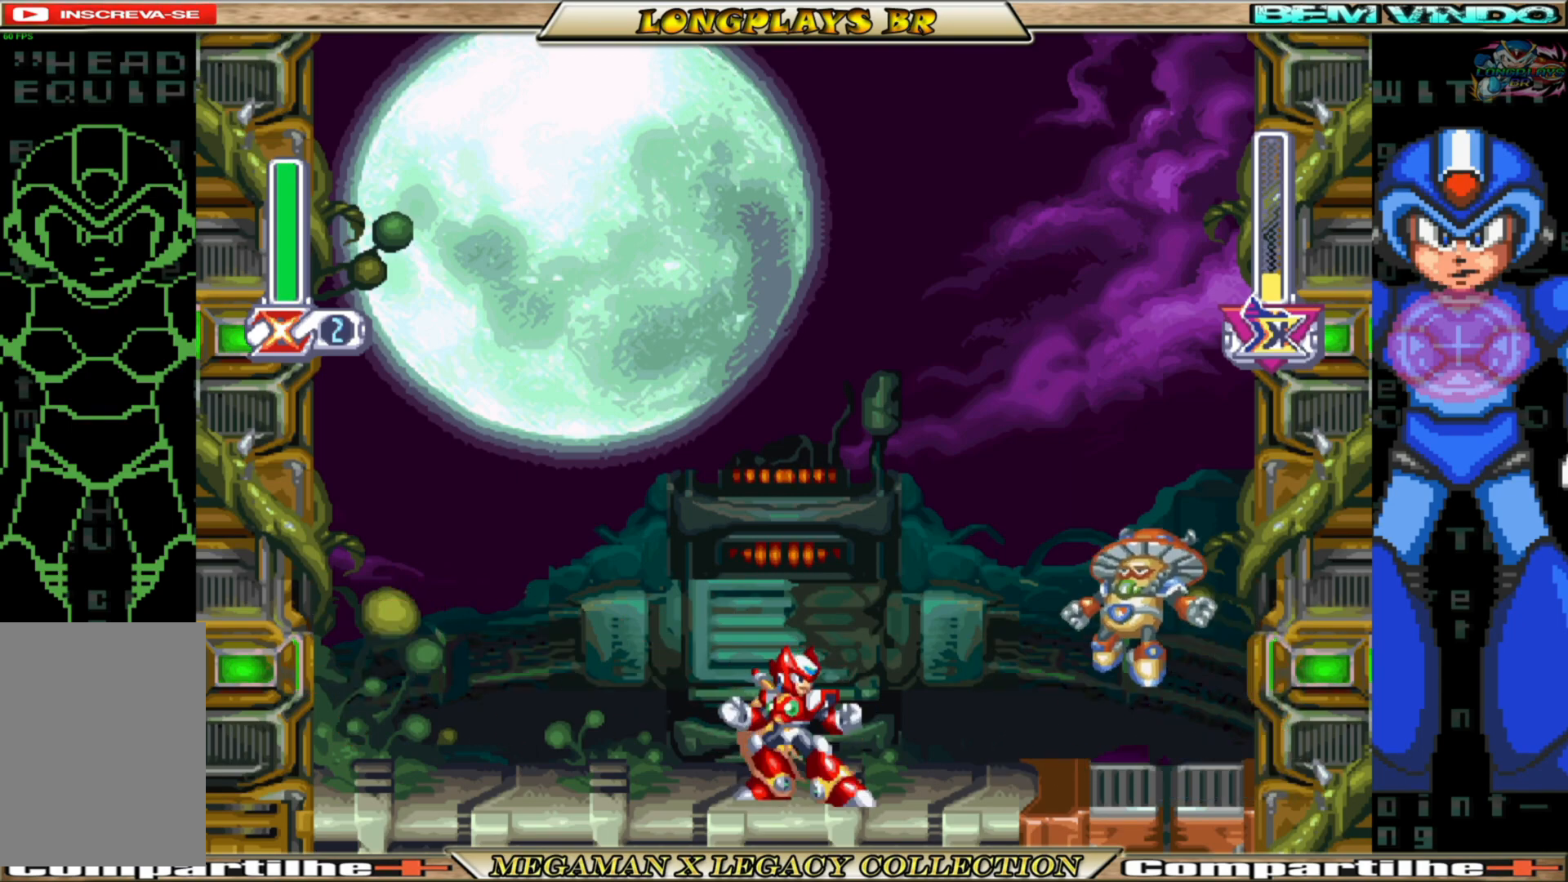
{"buttons": [], "left_stick": "center", "right_stick": "center", "events": [[17, "A", "down"], [117, "DPAD_RIGHT", "down"], [150, "DPAD_RIGHT", "up"], [167, "B", "up"], [183, "A", "up"], [200, "X", "down"], [300, "X", "up"], [383, "X", "down"], [450, "X", "up"]]}
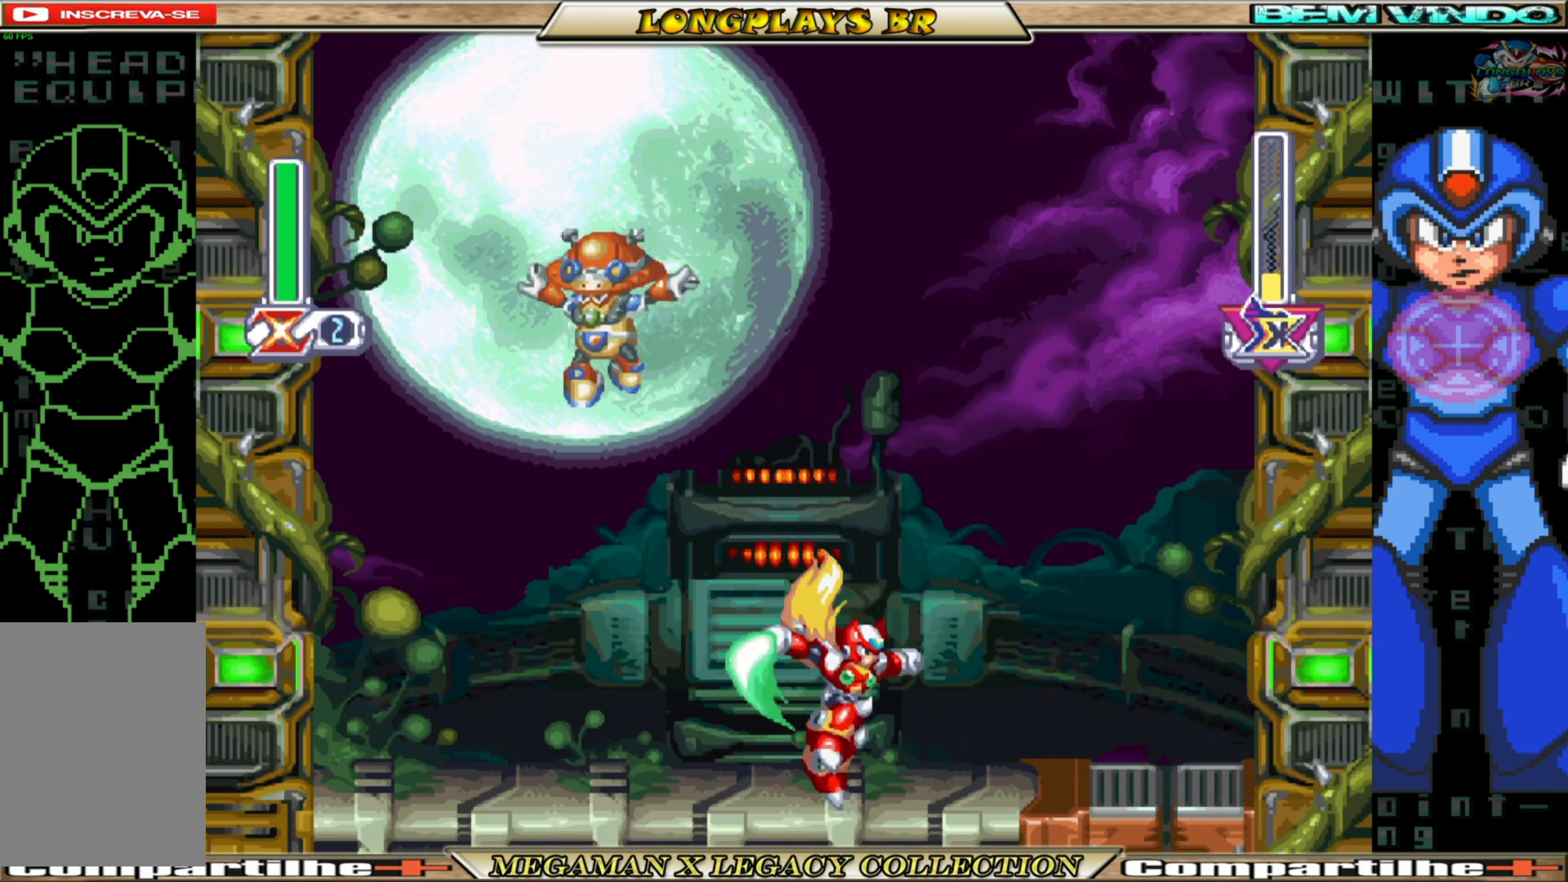
{"buttons": ["A", "B", "DPAD_LEFT"], "left_stick": "center", "right_stick": "center", "events": [[233, "DPAD_LEFT", "down"], [317, "B", "down"], [383, "A", "down"]]}
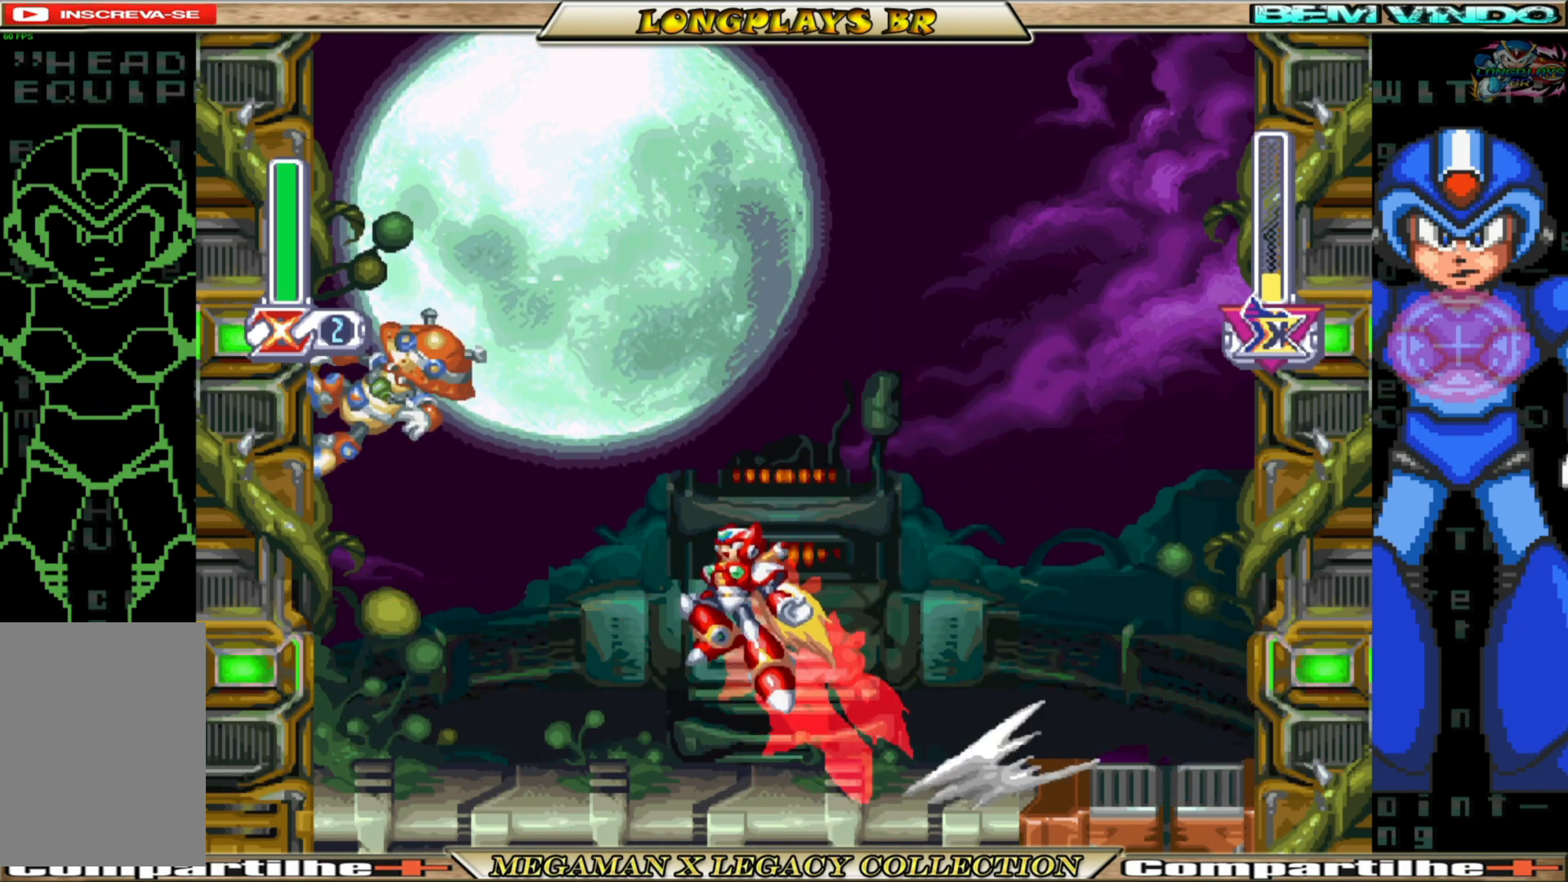
{"buttons": ["DPAD_RIGHT"], "left_stick": "center", "right_stick": "center", "events": [[117, "X", "down"], [150, "B", "up"], [167, "A", "up"], [217, "DPAD_LEFT", "up"], [217, "X", "up"], [283, "X", "down"], [383, "DPAD_RIGHT", "down"], [383, "X", "up"]]}
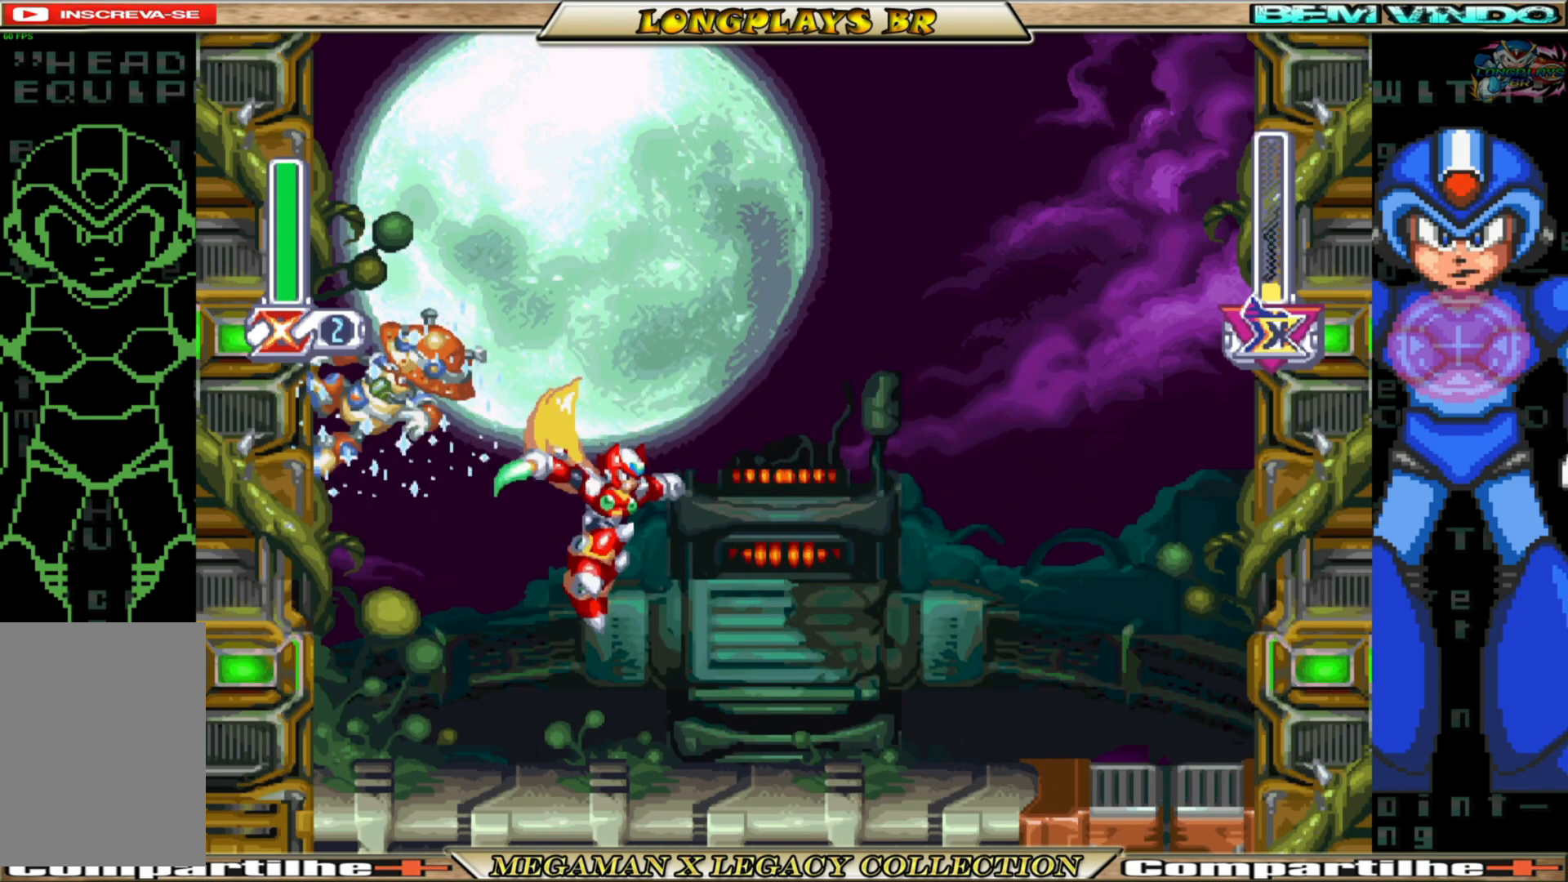
{"buttons": ["A", "B", "DPAD_LEFT"], "left_stick": "center", "right_stick": "center", "events": [[383, "DPAD_RIGHT", "up"], [450, "B", "down"], [450, "DPAD_LEFT", "down"], [483, "A", "down"]]}
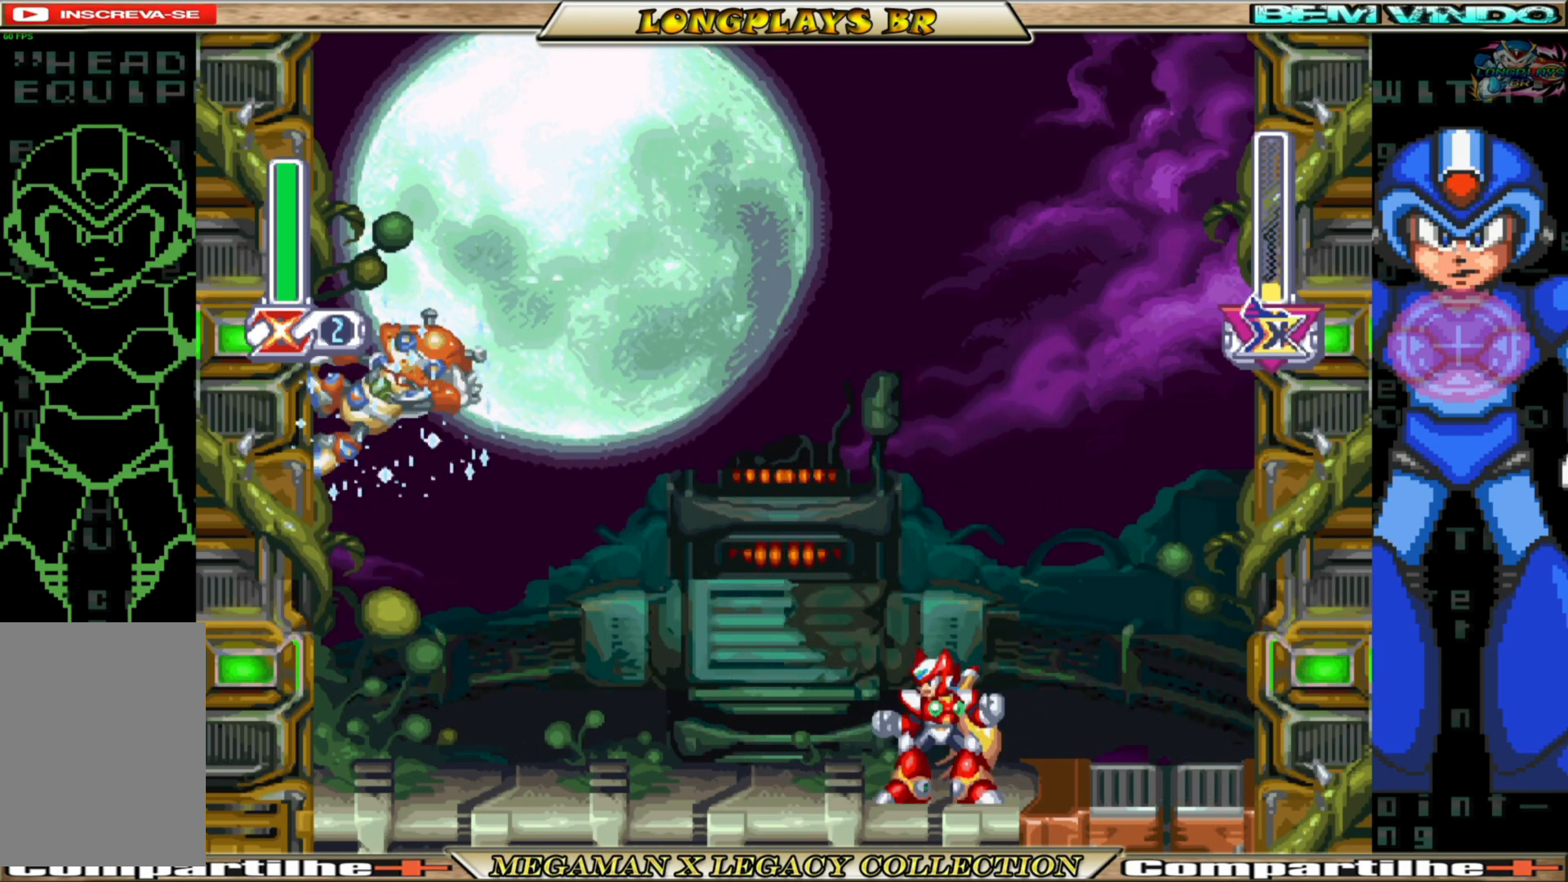
{"buttons": [], "left_stick": "center", "right_stick": "center", "events": [[283, "X", "down"], [317, "A", "up"], [317, "B", "up"], [367, "DPAD_LEFT", "up"], [400, "X", "up"]]}
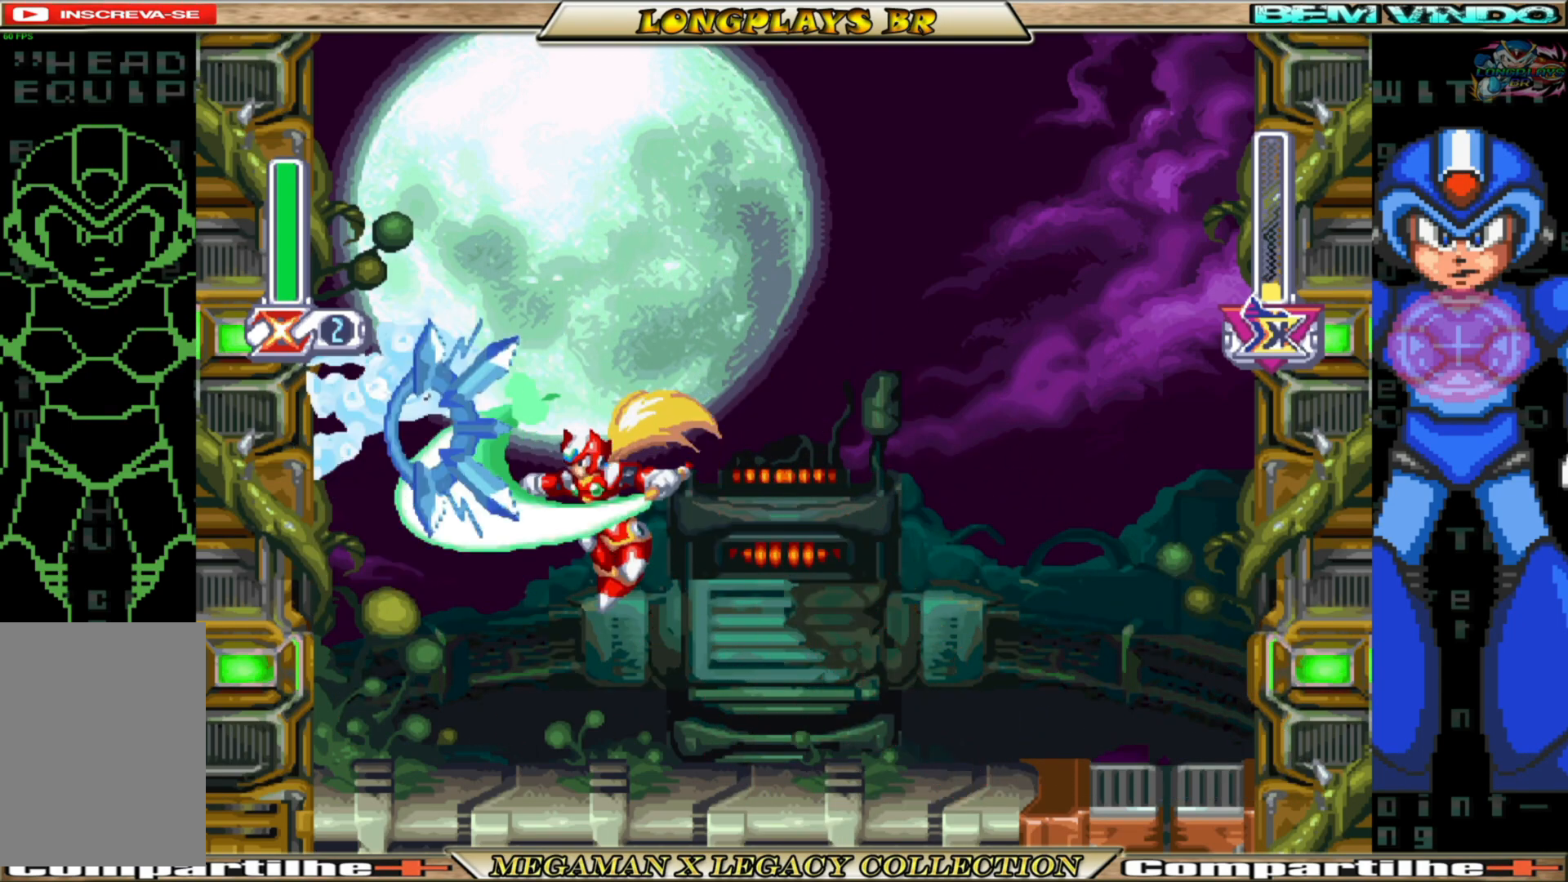
{"buttons": [], "left_stick": "center", "right_stick": "center", "events": [[33, "DPAD_RIGHT", "down"], [500, "DPAD_RIGHT", "up"]]}
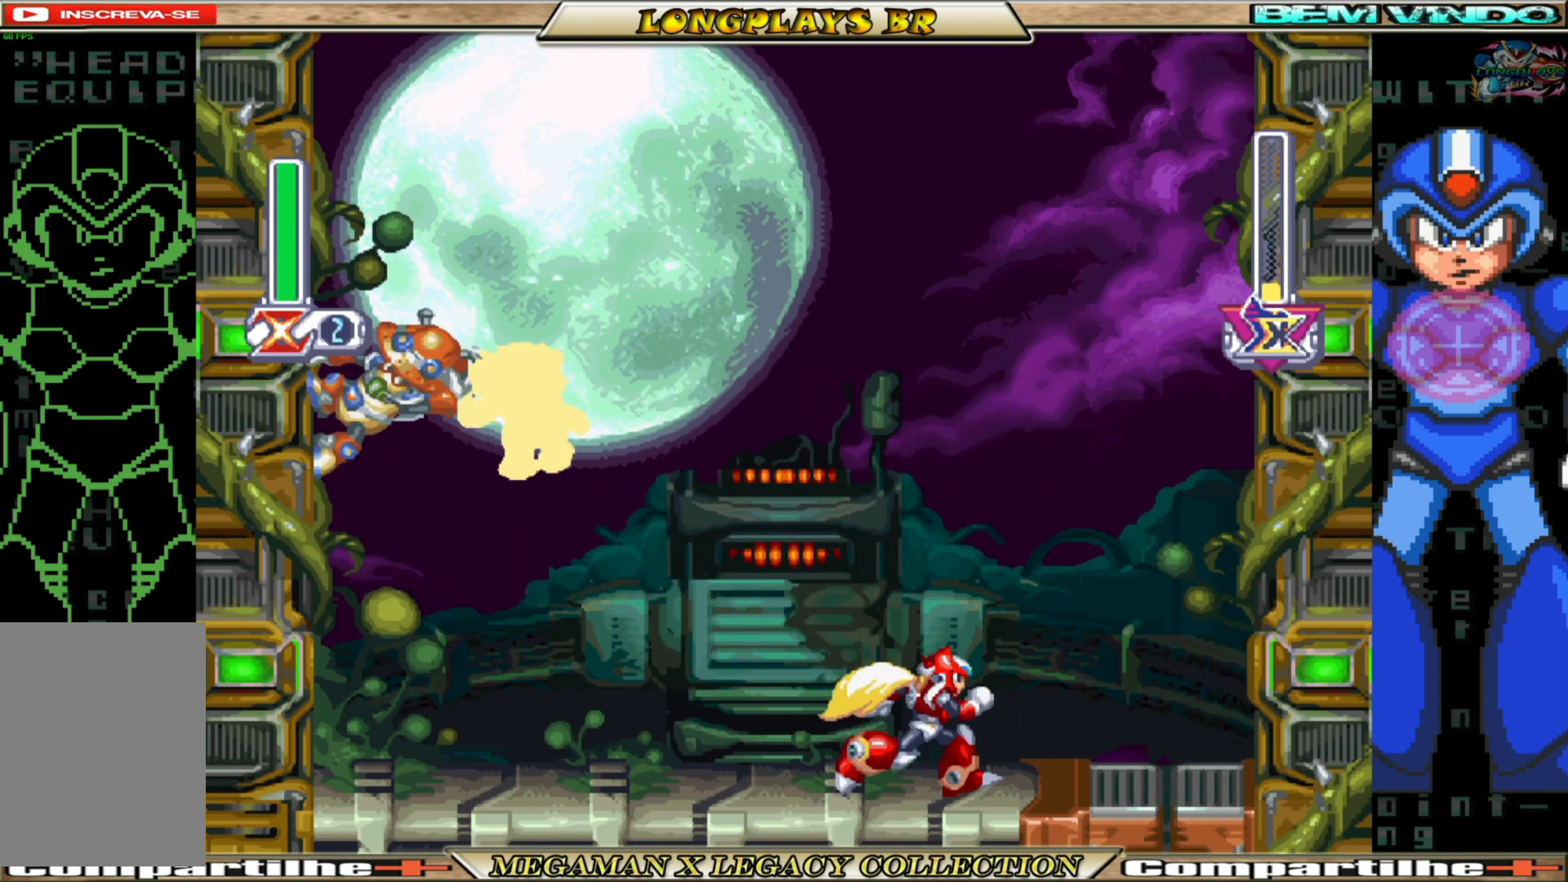
{"buttons": [], "left_stick": "center", "right_stick": "center", "events": [[100, "B", "down"], [150, "A", "down"], [150, "DPAD_LEFT", "down"], [417, "X", "down"], [433, "DPAD_LEFT", "up"], [450, "A", "up"], [450, "B", "up"], [500, "X", "up"]]}
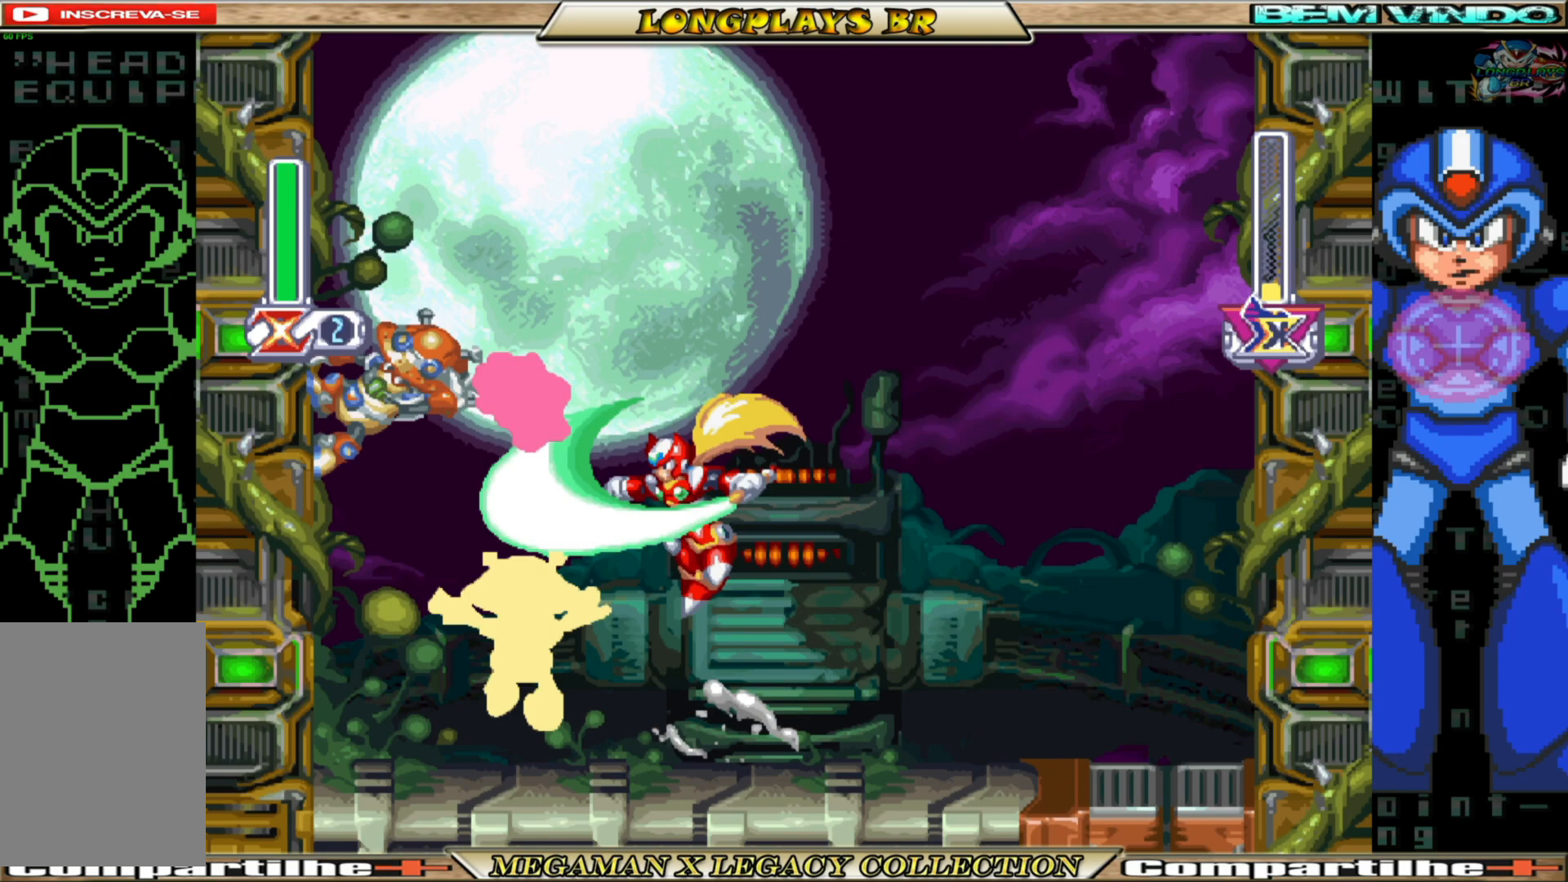
{"buttons": ["DPAD_RIGHT"], "left_stick": "center", "right_stick": "center", "events": [[267, "DPAD_RIGHT", "down"]]}
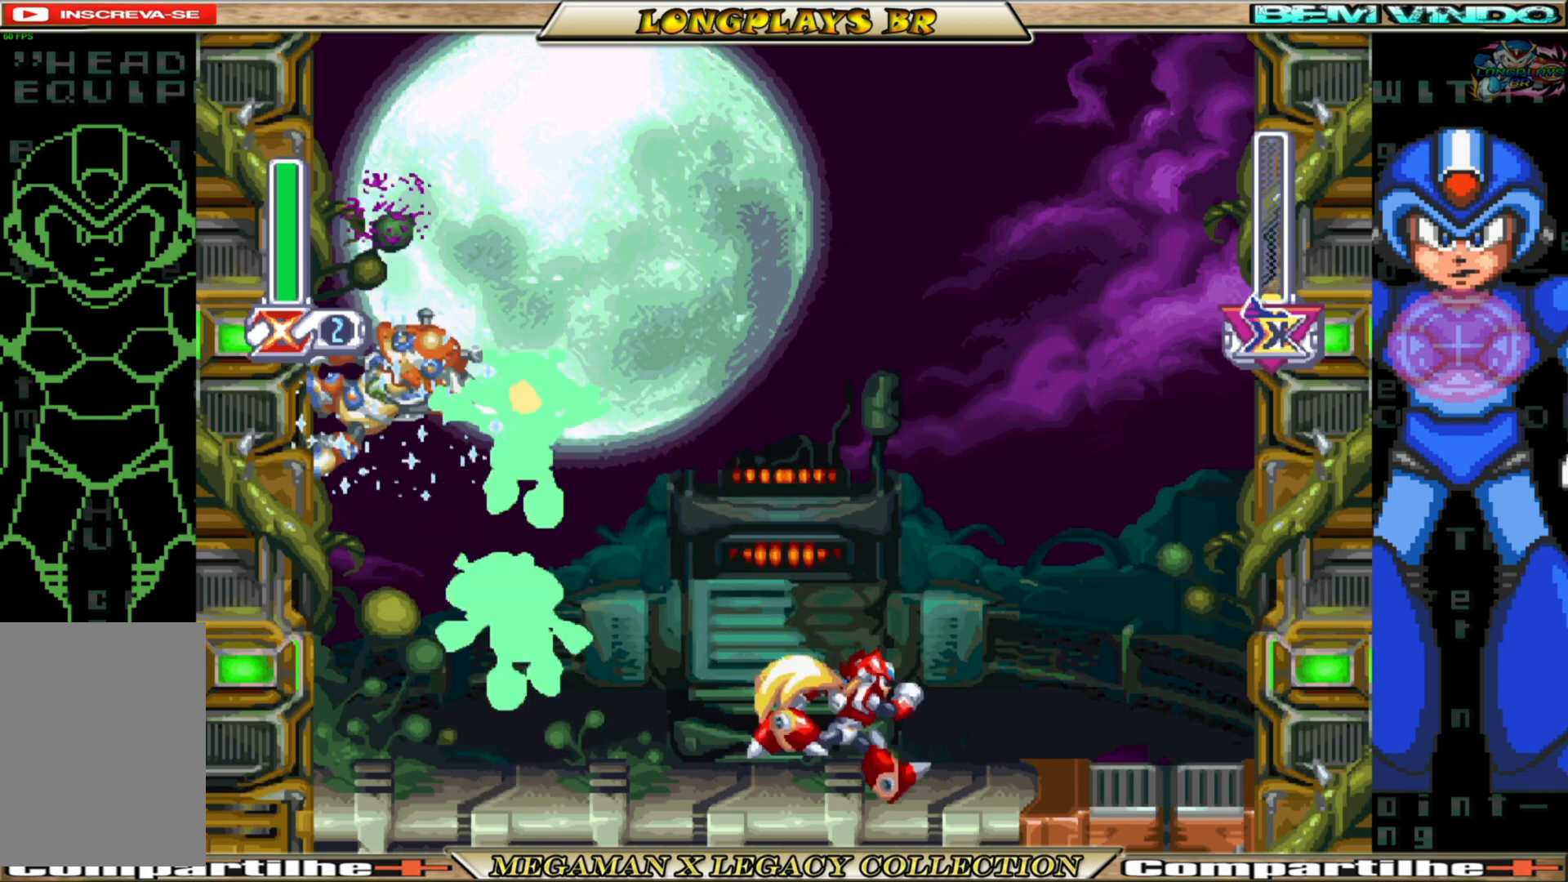
{"buttons": ["A", "B"], "left_stick": "center", "right_stick": "center", "events": [[183, "B", "down"], [183, "DPAD_RIGHT", "up"], [217, "DPAD_LEFT", "down"], [267, "A", "down"], [500, "DPAD_LEFT", "up"]]}
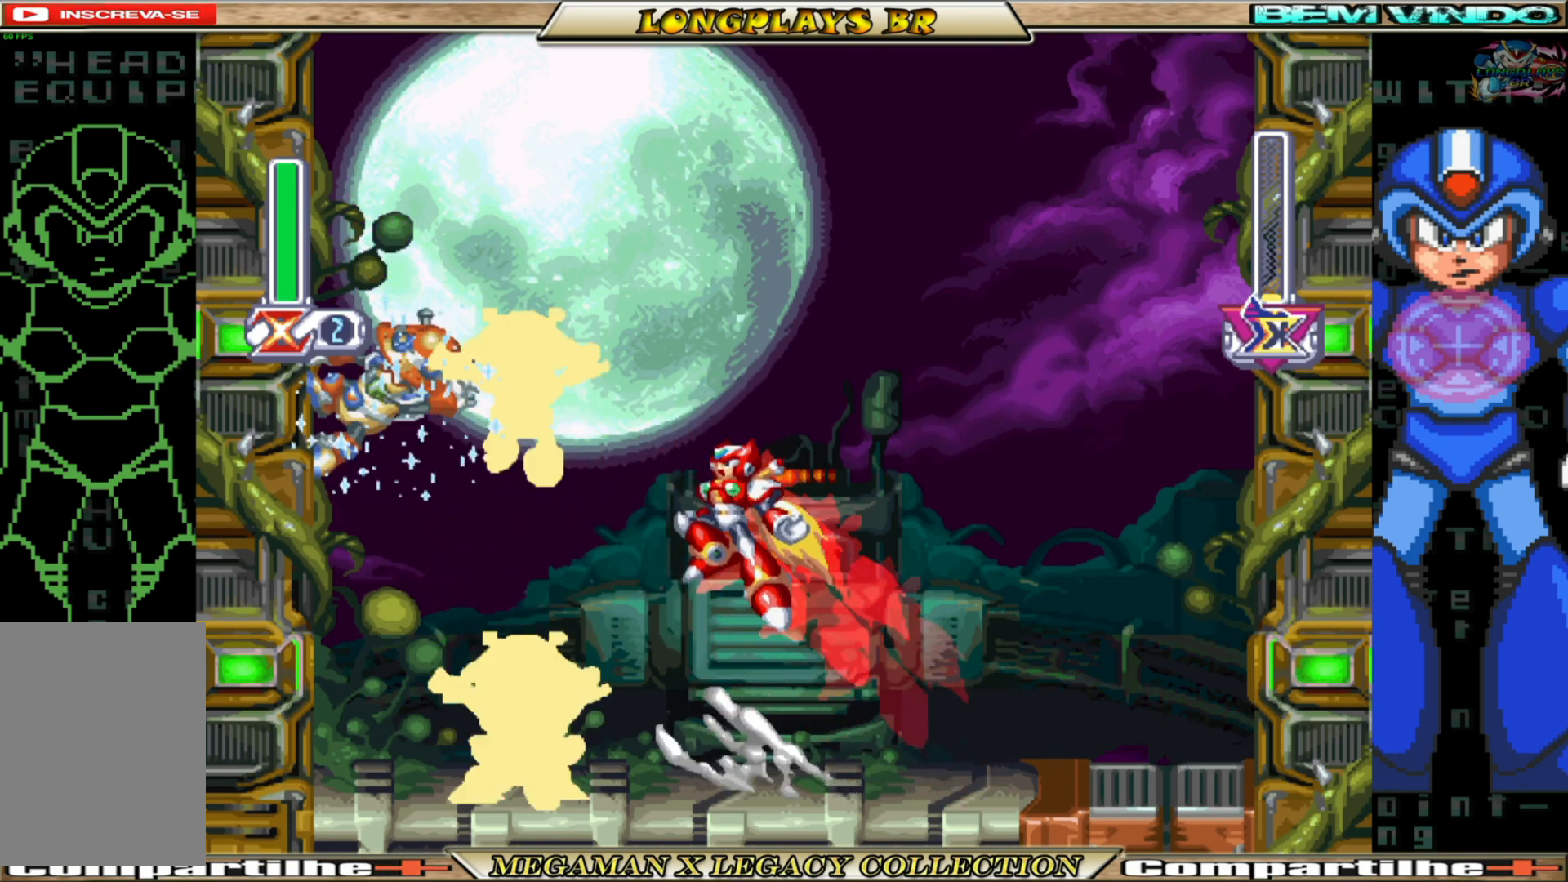
{"buttons": ["DPAD_RIGHT"], "left_stick": "center", "right_stick": "center", "events": [[17, "X", "down"], [33, "B", "up"], [50, "A", "up"], [117, "X", "up"], [150, "X", "down"], [283, "X", "up"], [483, "DPAD_RIGHT", "down"]]}
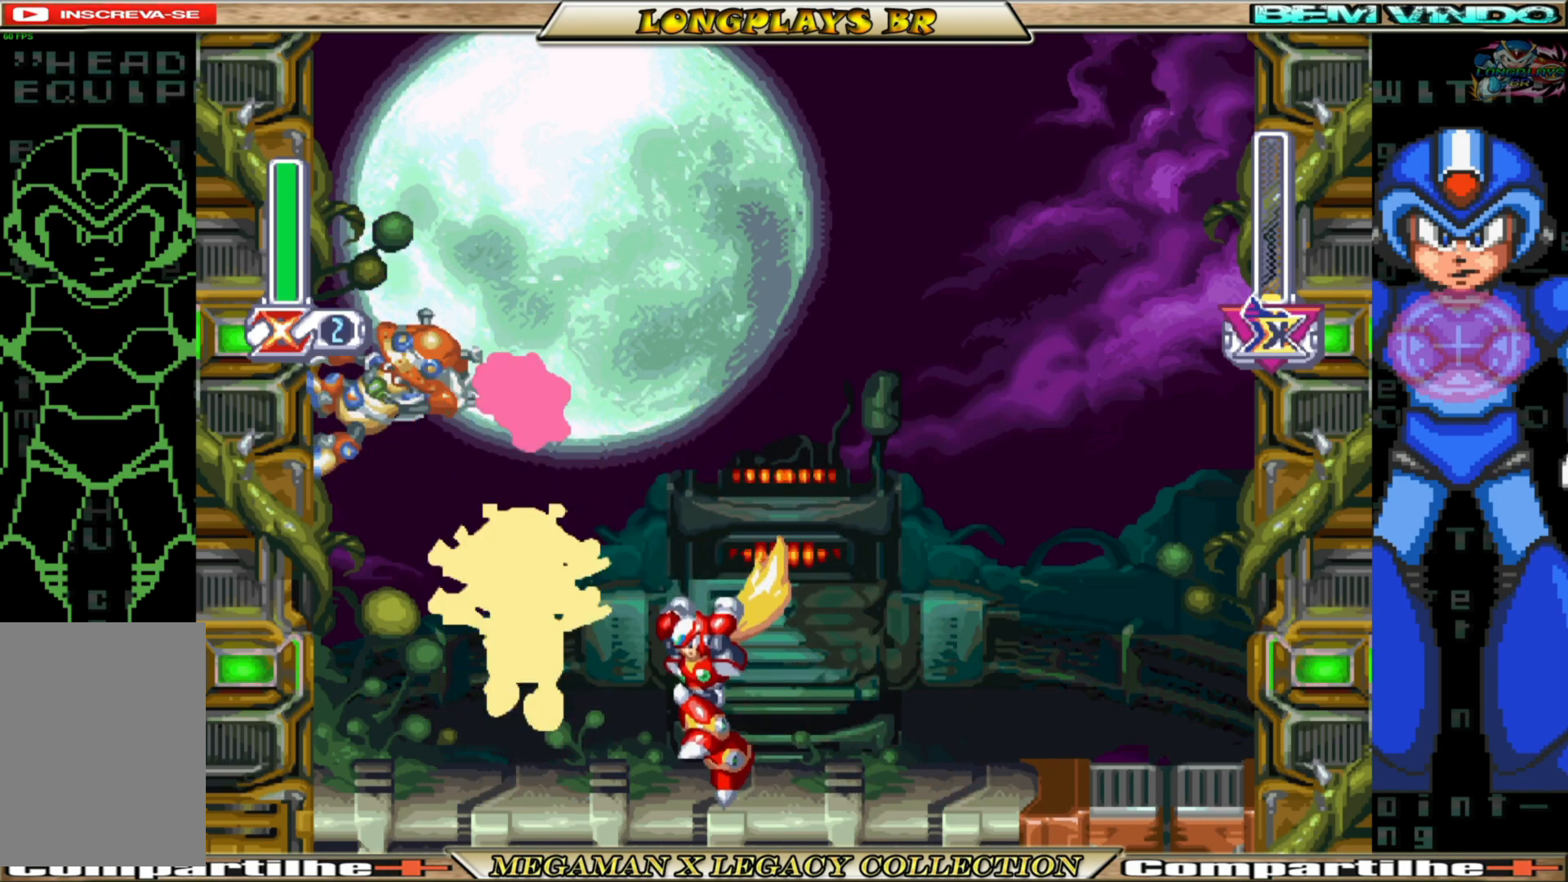
{"buttons": ["A", "B", "X", "DPAD_LEFT"], "left_stick": "center", "right_stick": "center", "events": [[150, "B", "down"], [200, "A", "down"], [217, "DPAD_RIGHT", "up"], [350, "DPAD_LEFT", "down"], [483, "X", "down"]]}
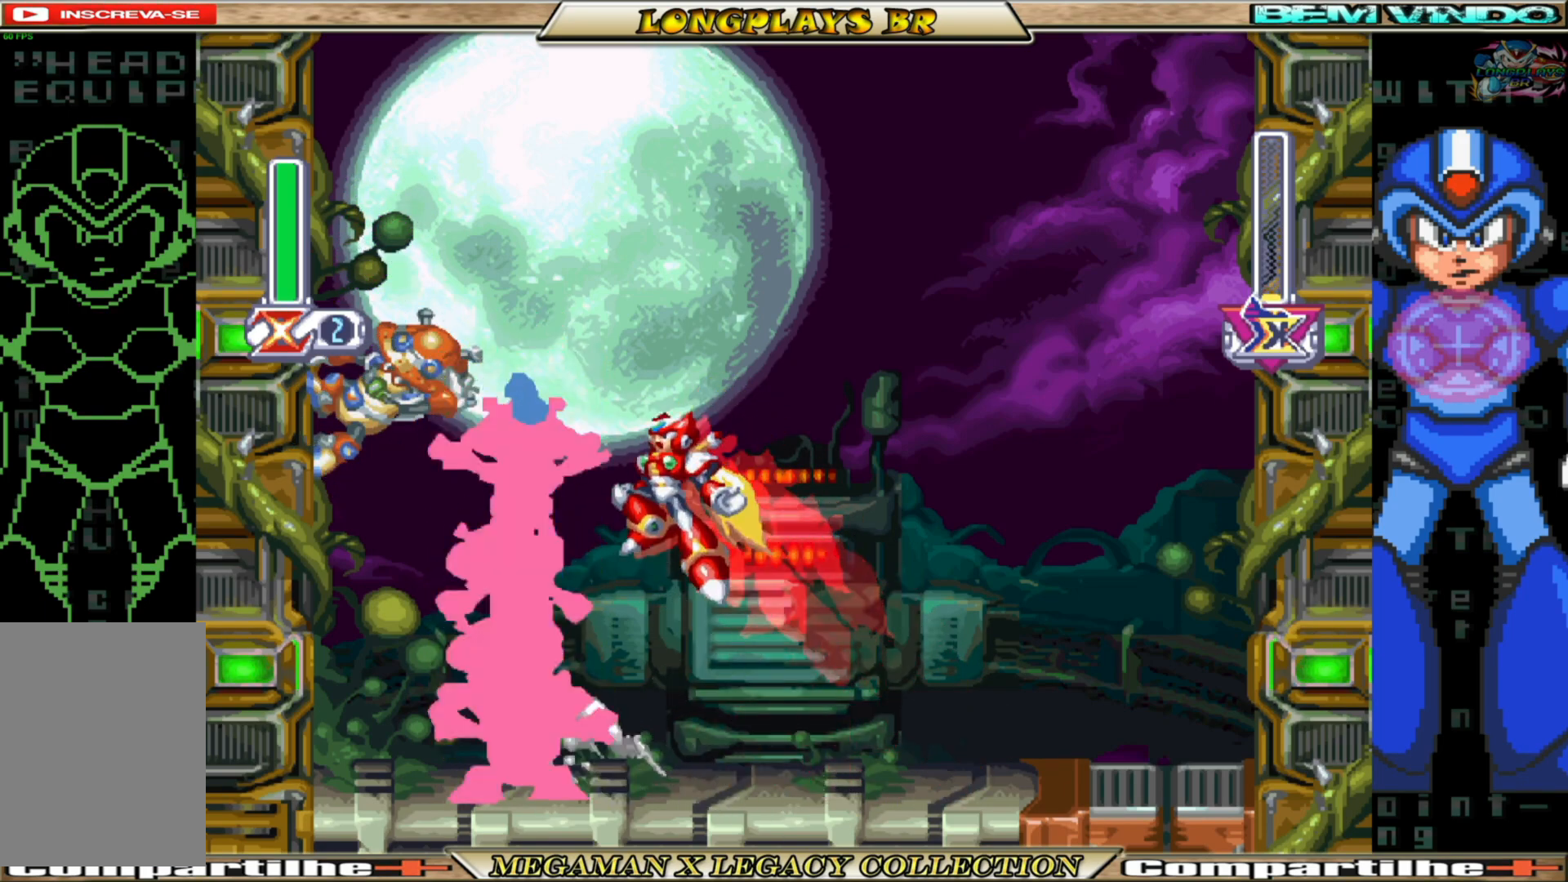
{"buttons": [], "left_stick": "center", "right_stick": "center", "events": [[17, "A", "up"], [17, "B", "up"], [33, "DPAD_LEFT", "up"], [67, "X", "up"]]}